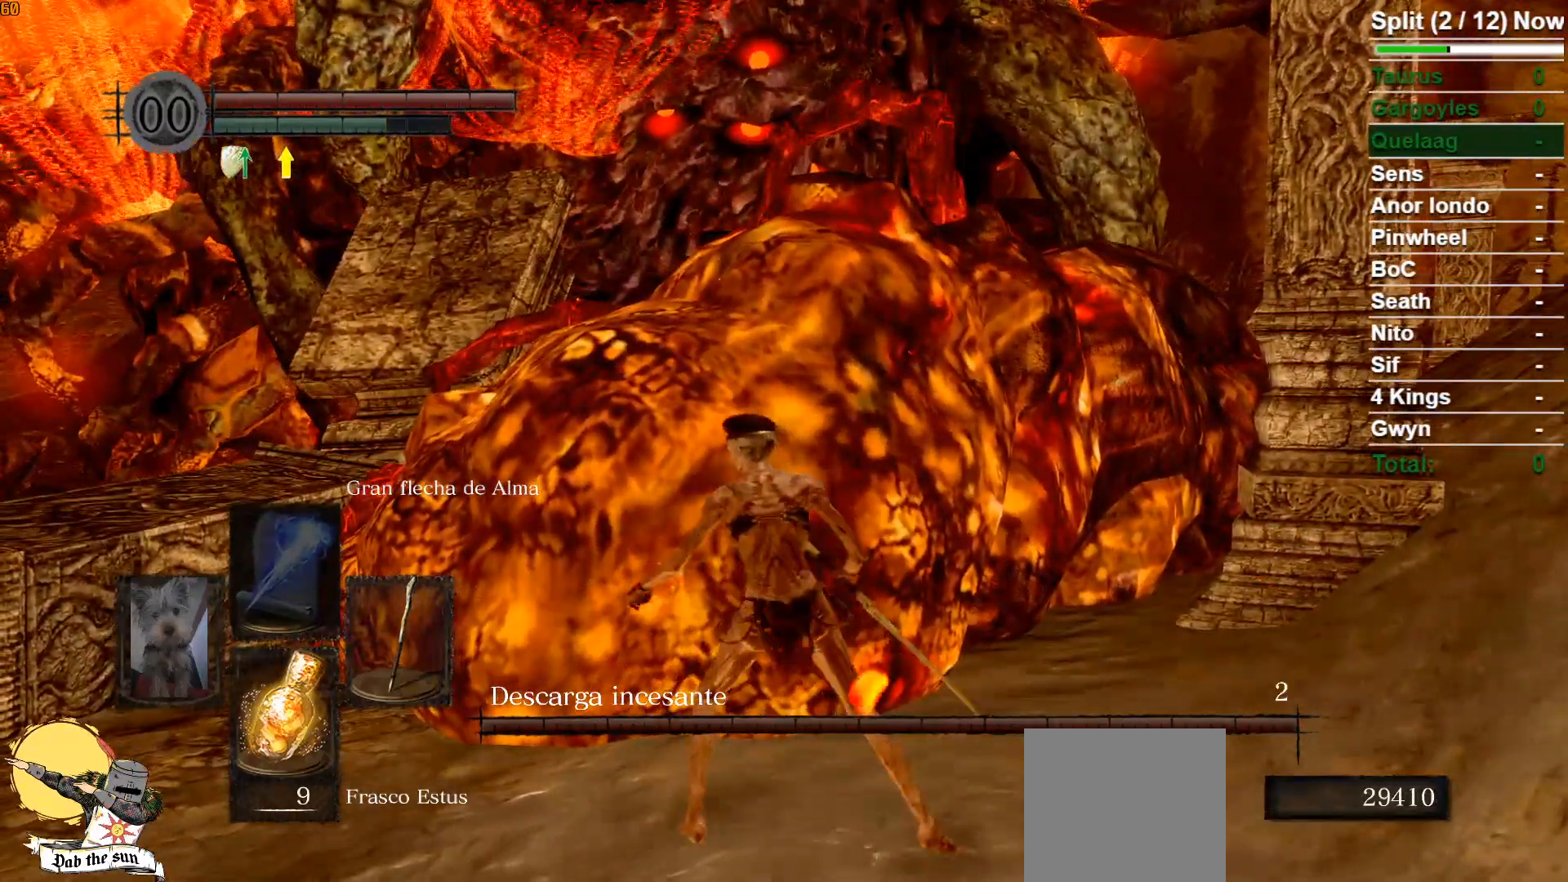
Gameplay with a controller (Xbox layout); each line is a JSON object with the inputs held at the frame after it. "events" lists button and stick changes between this image and that frame as [ms after this image, input, new state], when the widget could be followed in between.
{"buttons": [], "left_stick": "center", "right_stick": "center", "events": [[17, "L1", "up"], [83, "L1", "down"], [217, "L1", "up"], [300, "L1", "down"], [417, "L1", "up"]]}
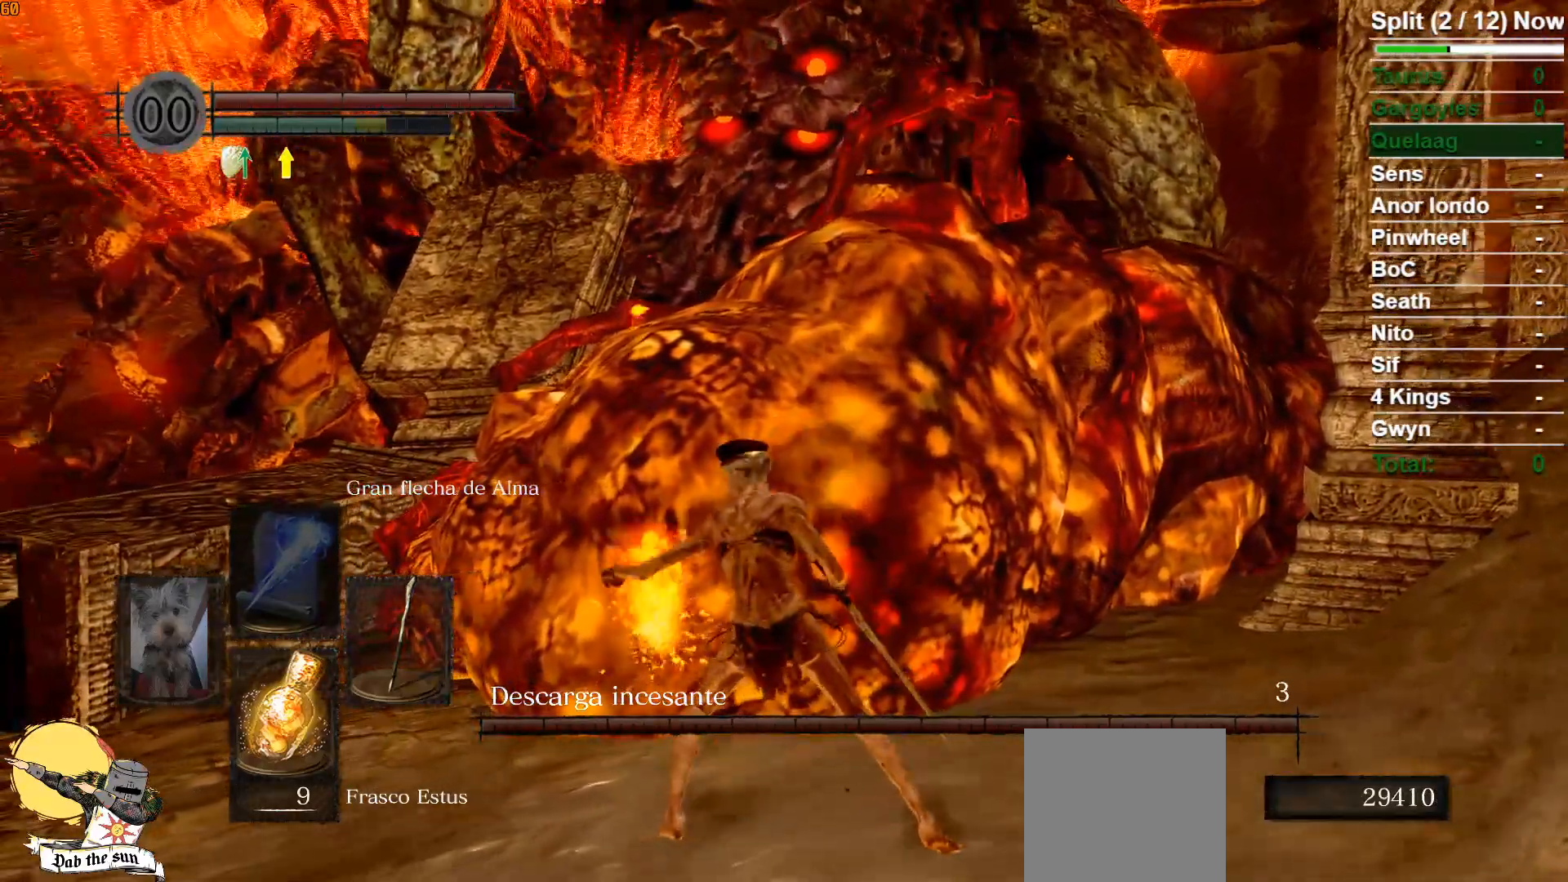
{"buttons": ["L1"], "left_stick": "up", "right_stick": "center", "events": [[33, "L1", "down"], [200, "left_stick", "up"], [317, "L1", "up"], [467, "L1", "down"]]}
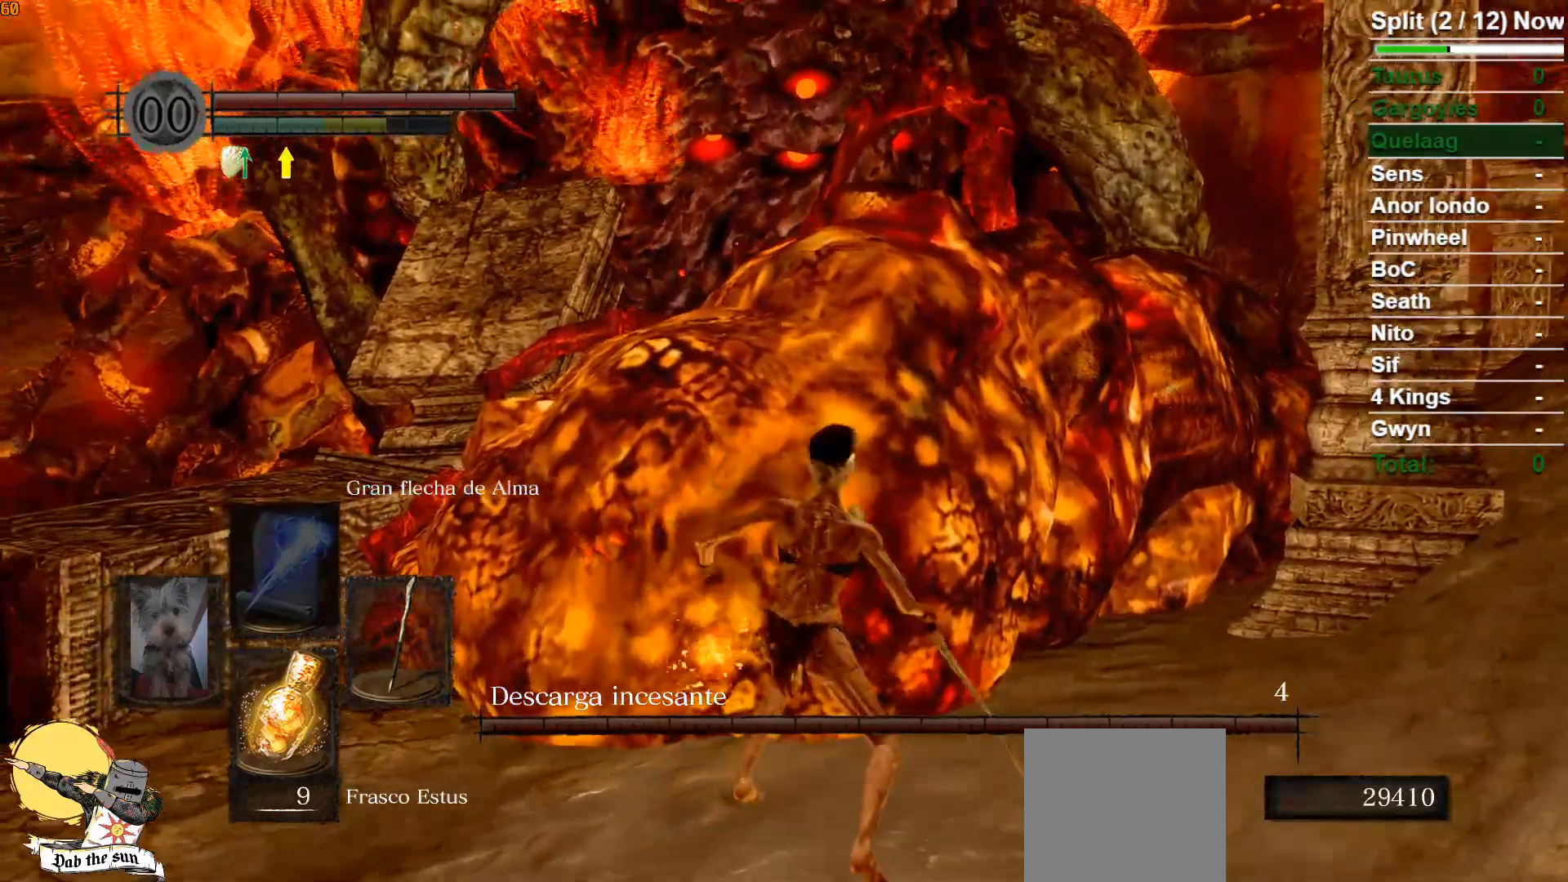
{"buttons": [], "left_stick": "up", "right_stick": "down-left", "events": [[83, "L1", "up"], [183, "L1", "down"], [300, "L1", "up"], [483, "right_stick", "down-left"]]}
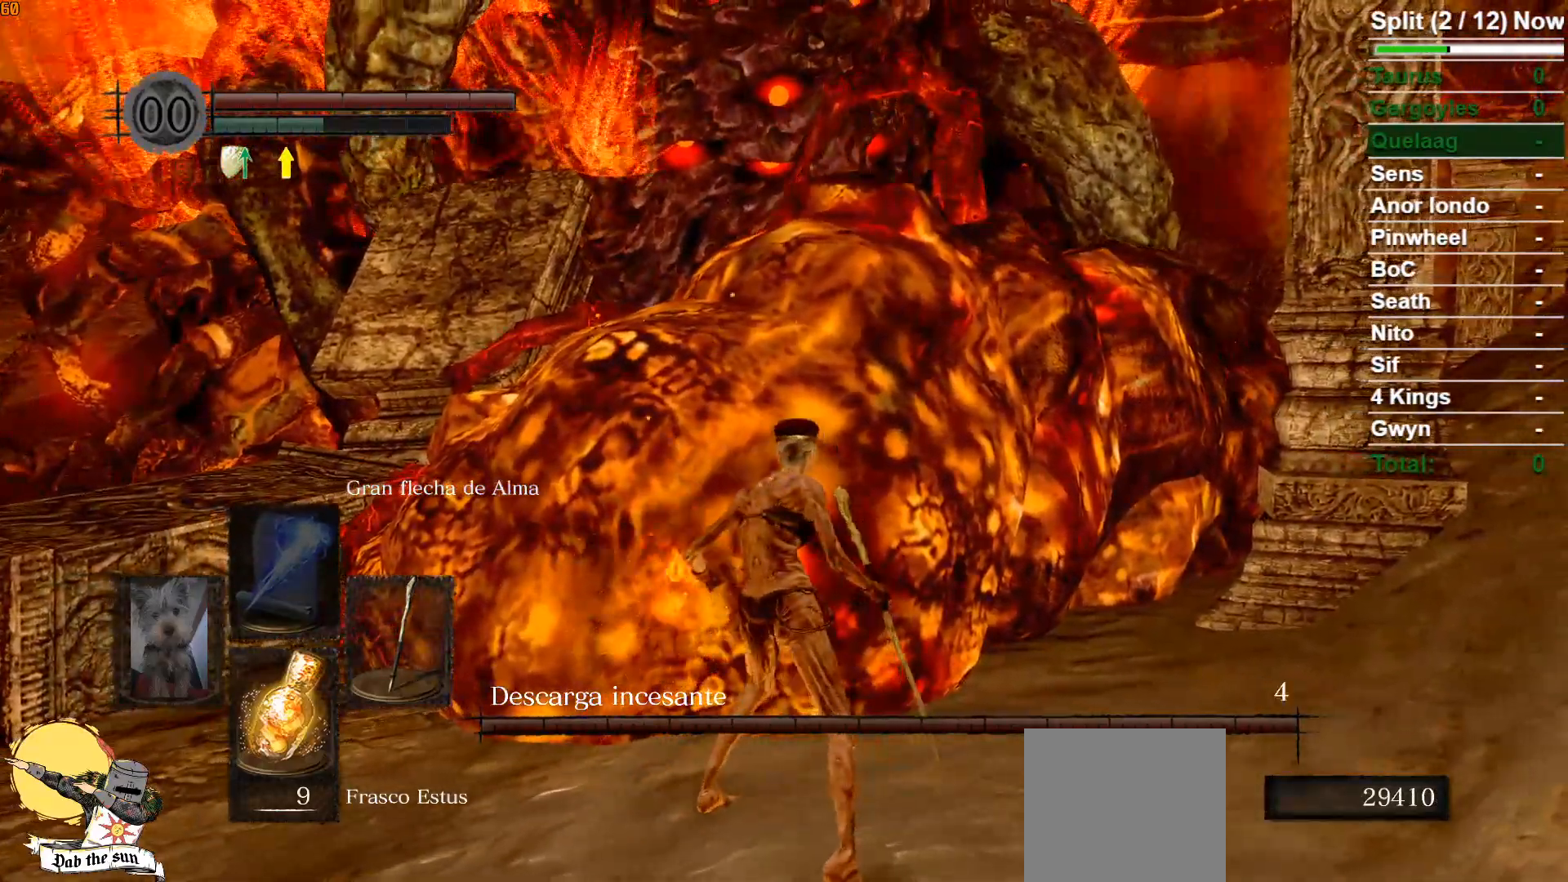
{"buttons": [], "left_stick": "up", "right_stick": "center", "events": [[250, "right_stick", "center"]]}
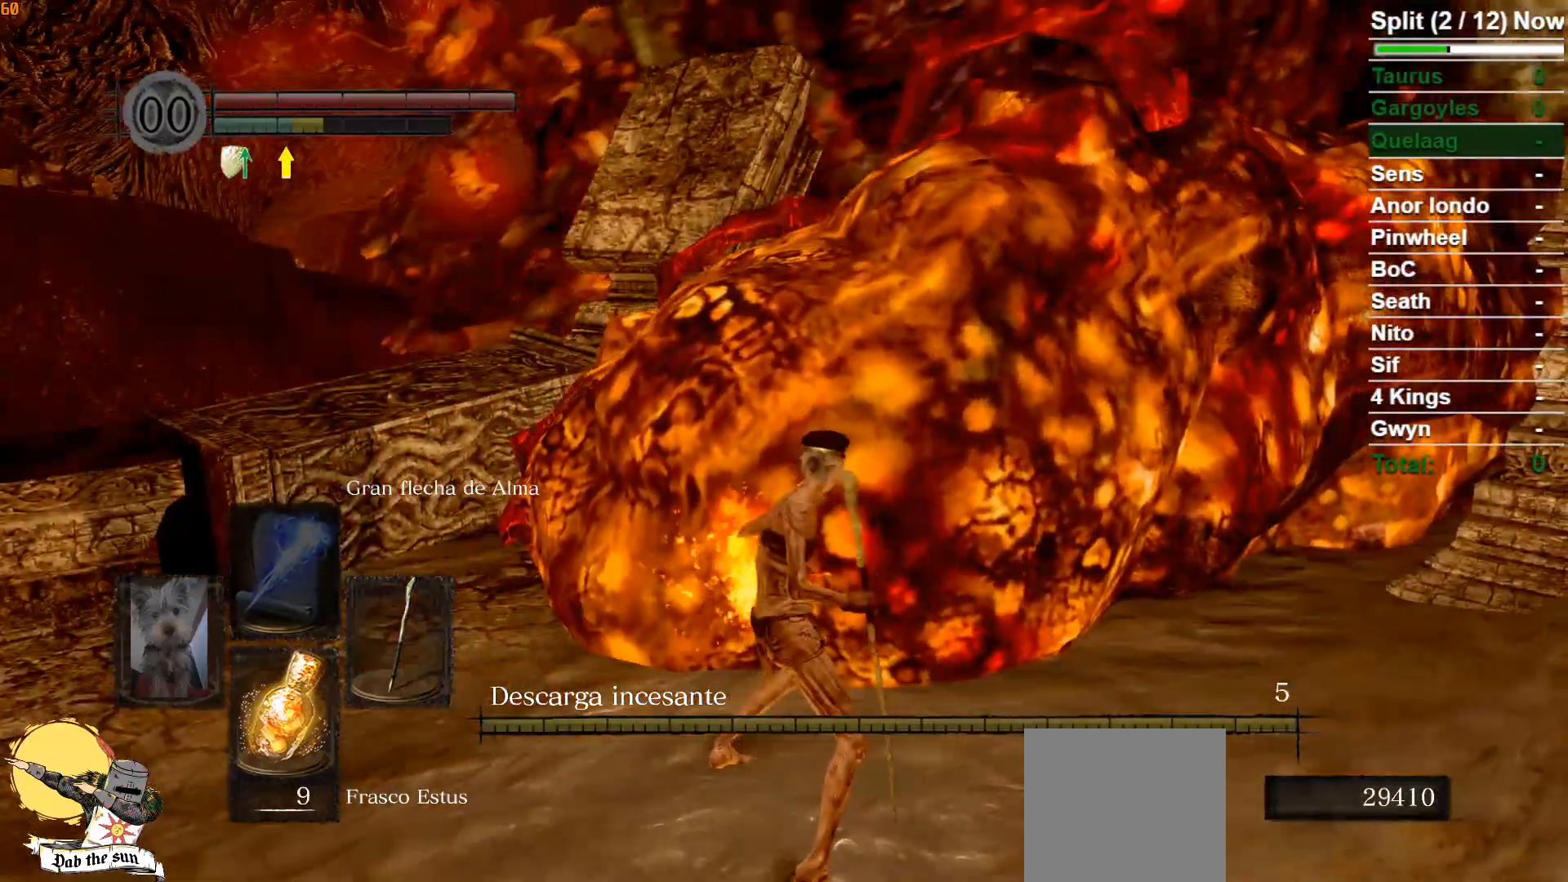
{"buttons": [], "left_stick": "up", "right_stick": "center", "events": [[167, "R2", "down"], [367, "R2", "up"]]}
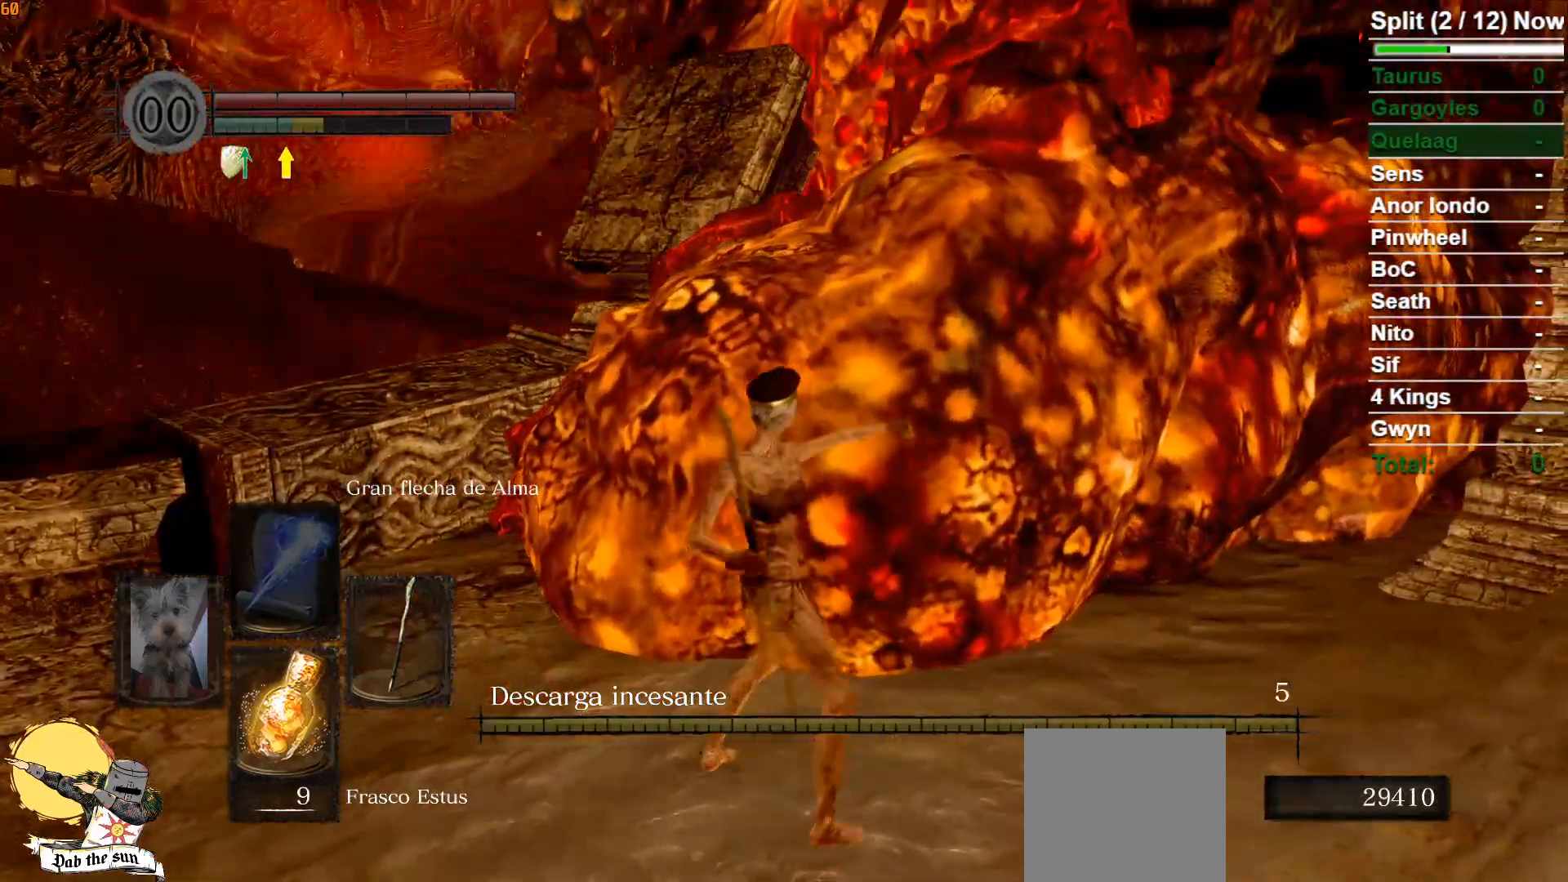
{"buttons": [], "left_stick": "up", "right_stick": "center", "events": []}
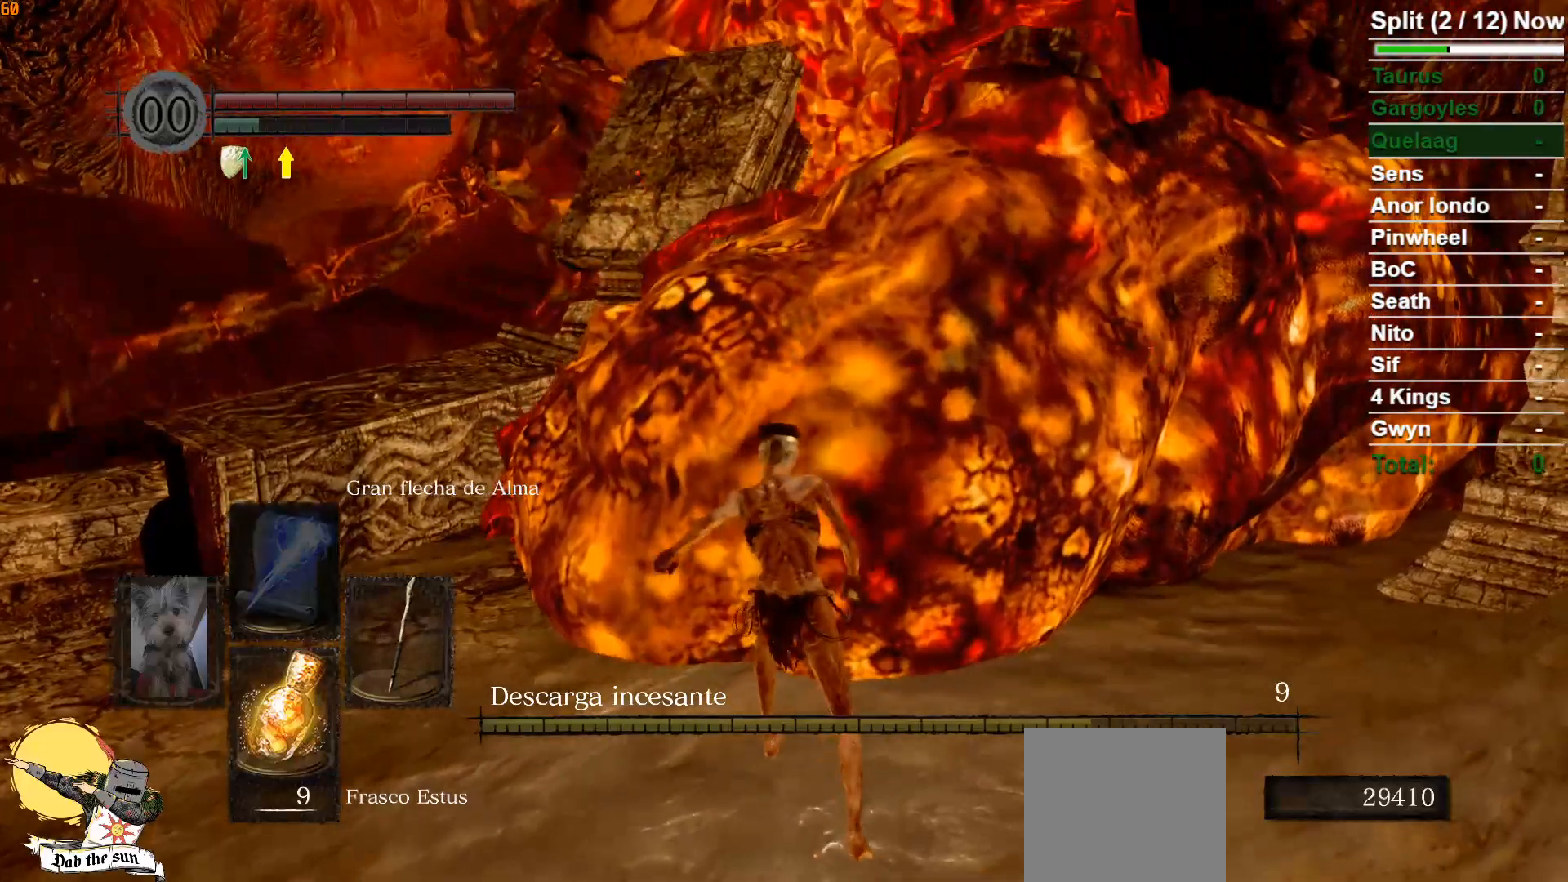
{"buttons": ["R2"], "left_stick": "up", "right_stick": "center", "events": [[67, "R2", "down"], [200, "R2", "up"], [267, "R2", "down"], [417, "R2", "up"], [467, "R2", "down"]]}
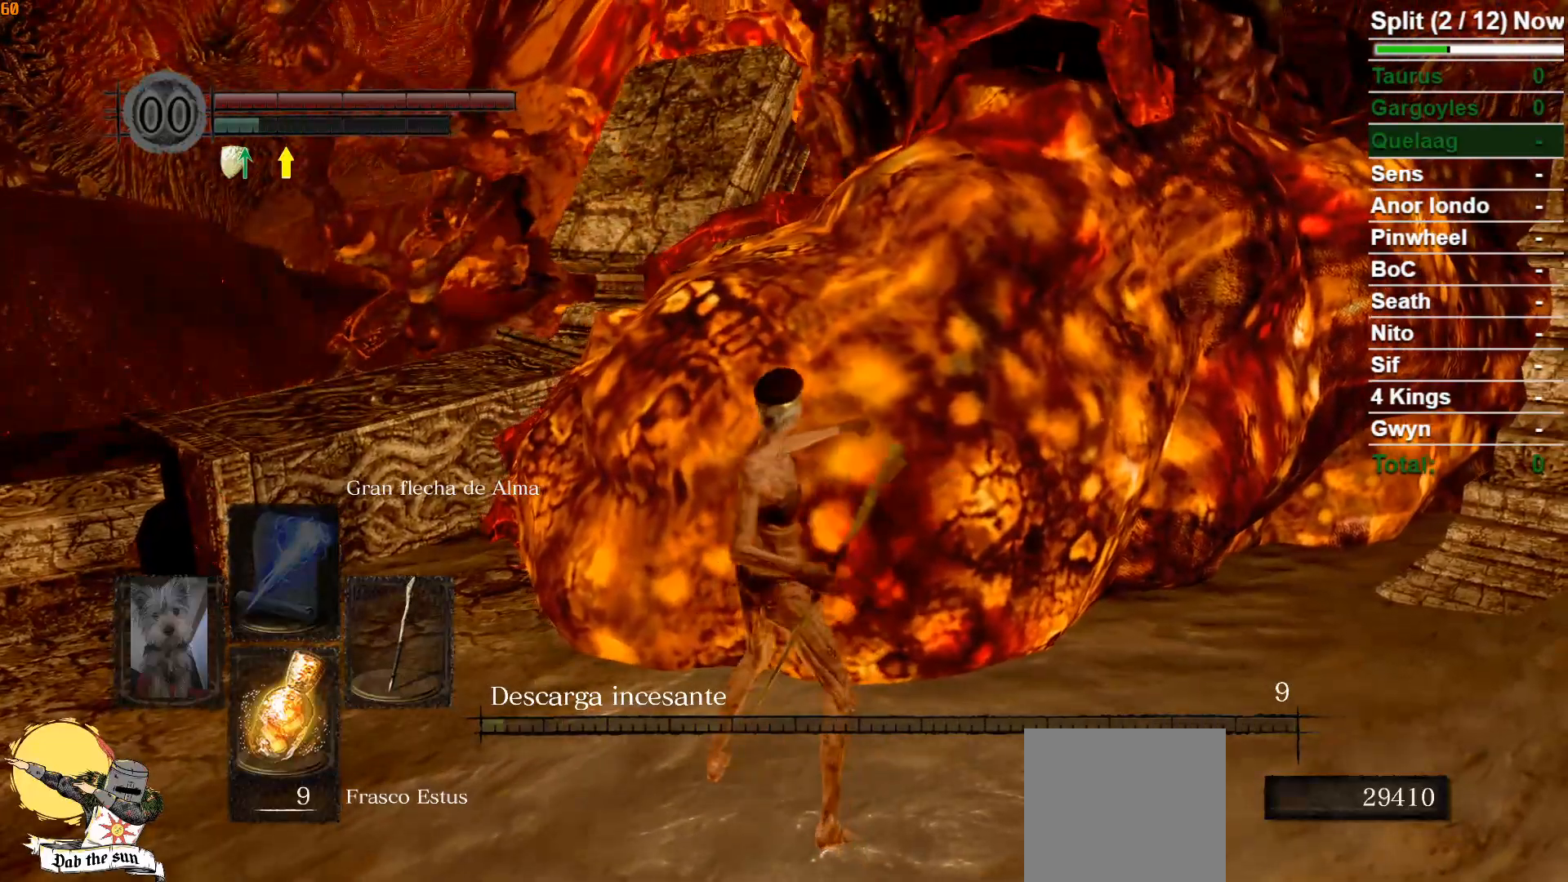
{"buttons": [], "left_stick": "center", "right_stick": "center", "events": [[117, "R2", "up"], [500, "left_stick", "center"]]}
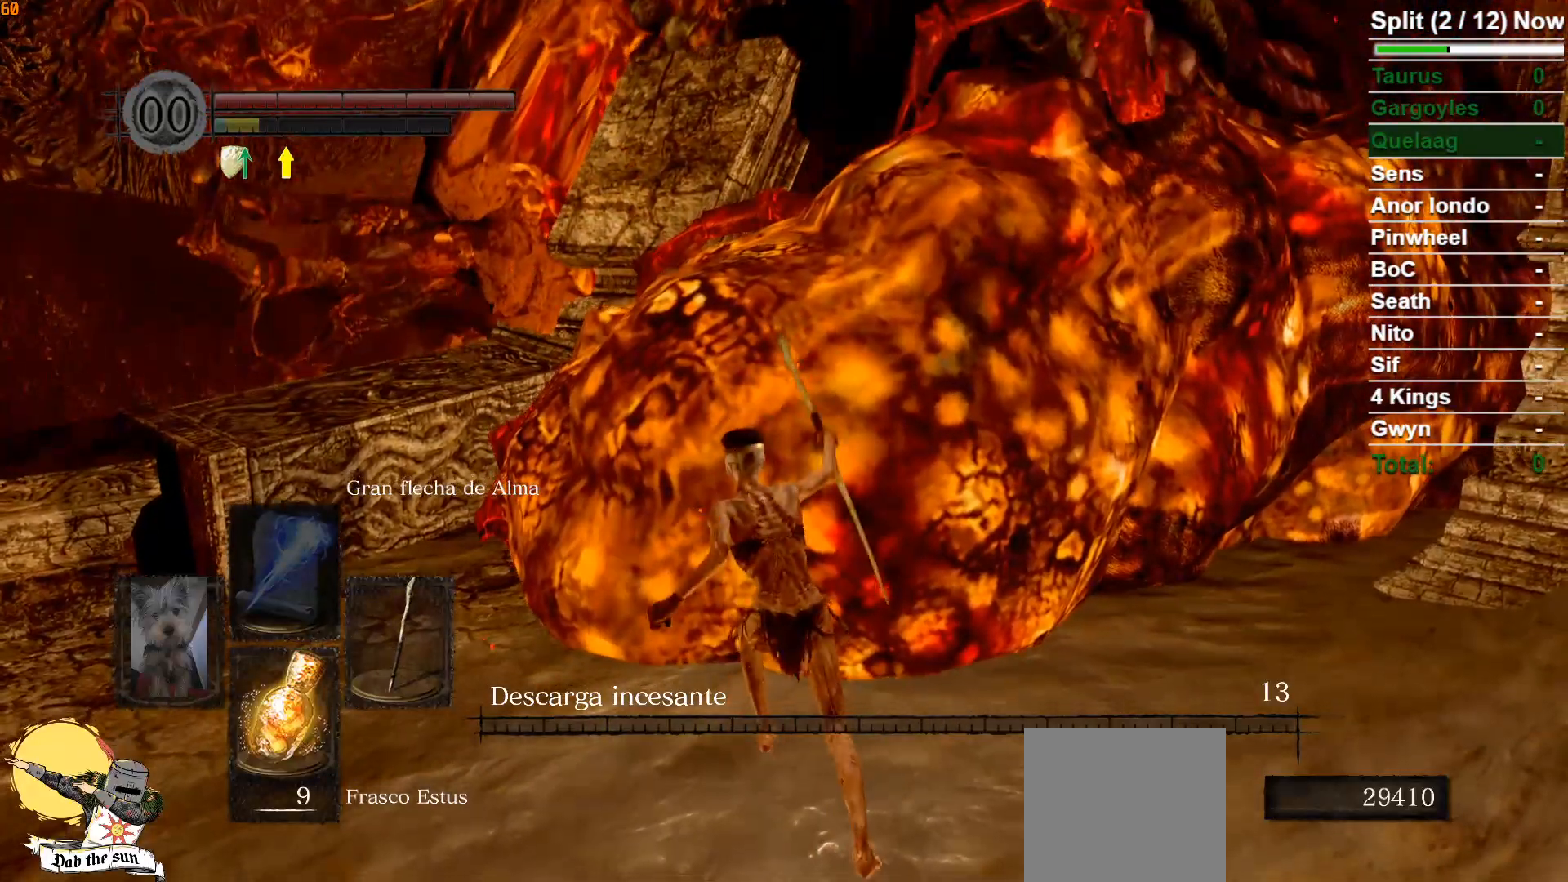
{"buttons": [], "left_stick": "center", "right_stick": "center", "events": []}
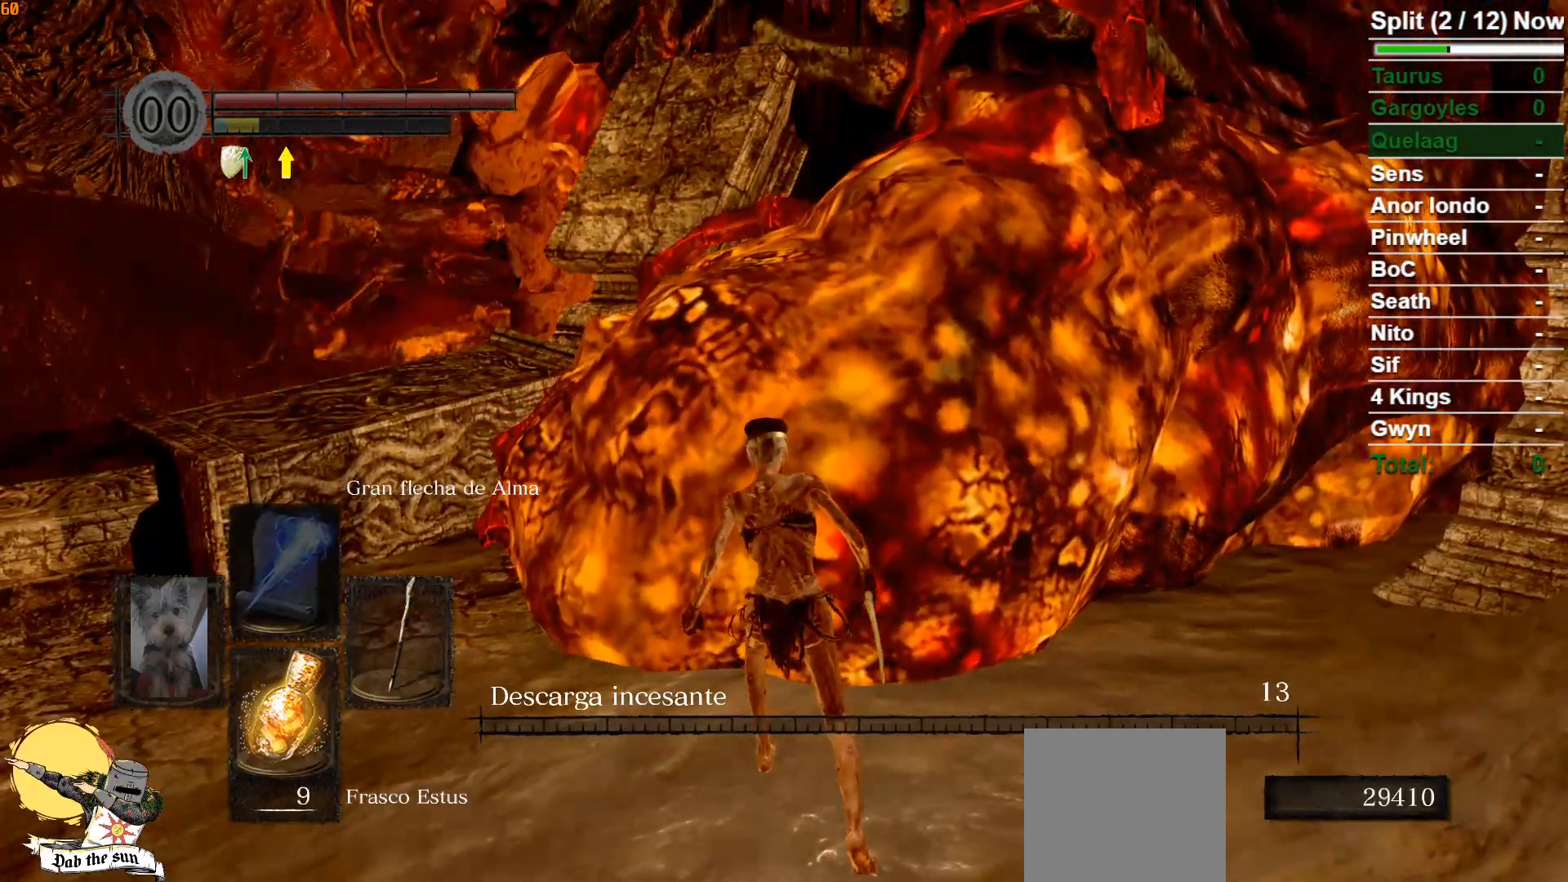
{"buttons": [], "left_stick": "center", "right_stick": "center", "events": []}
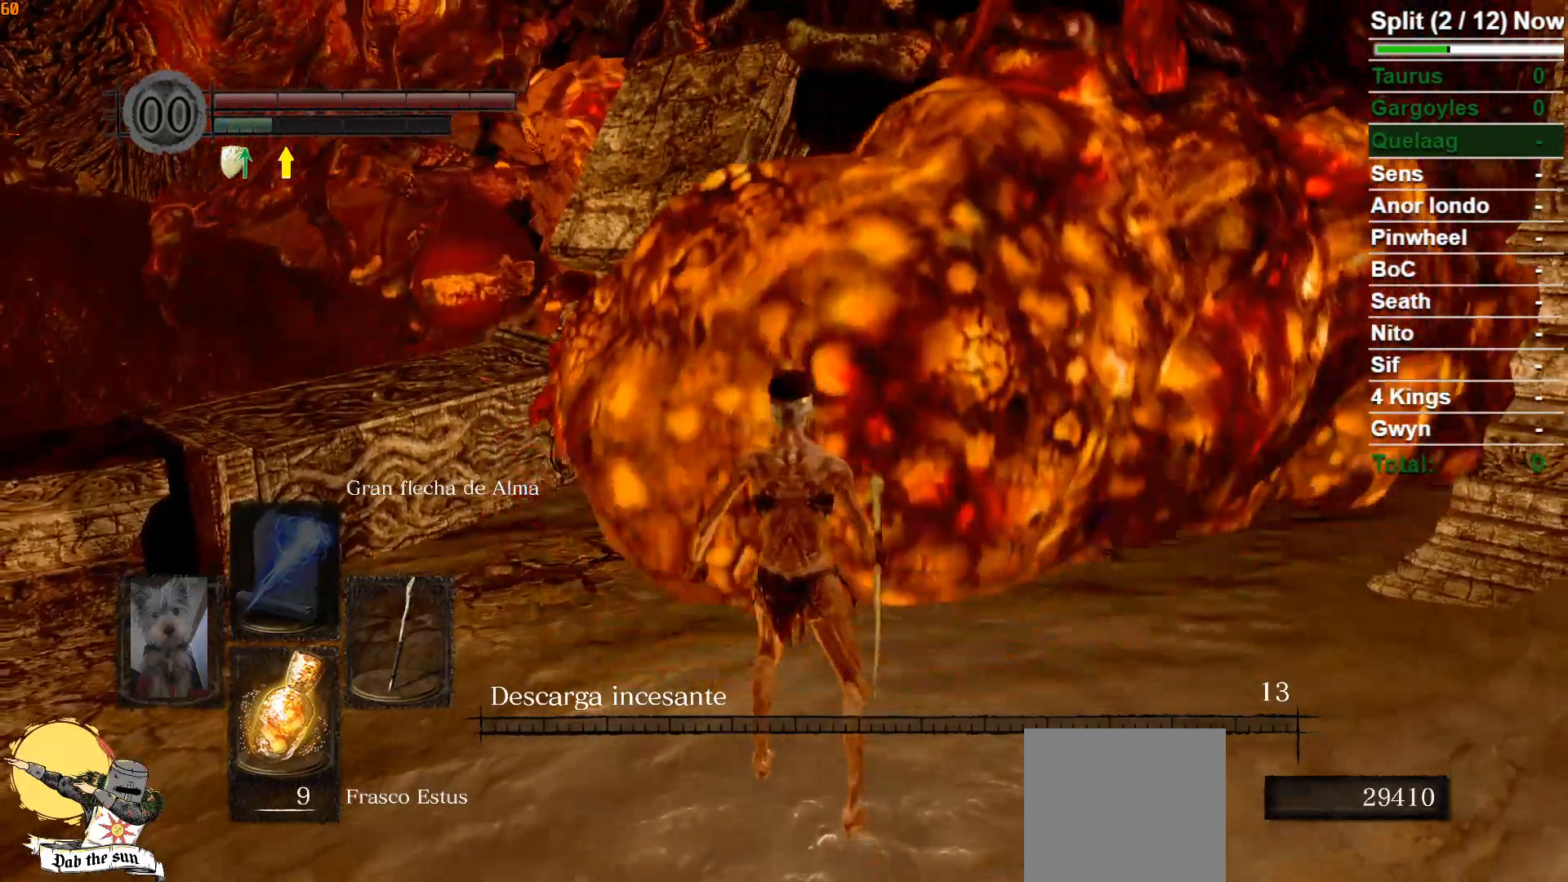
{"buttons": ["DPAD_LEFT"], "left_stick": "center", "right_stick": "center", "events": [[400, "DPAD_LEFT", "down"]]}
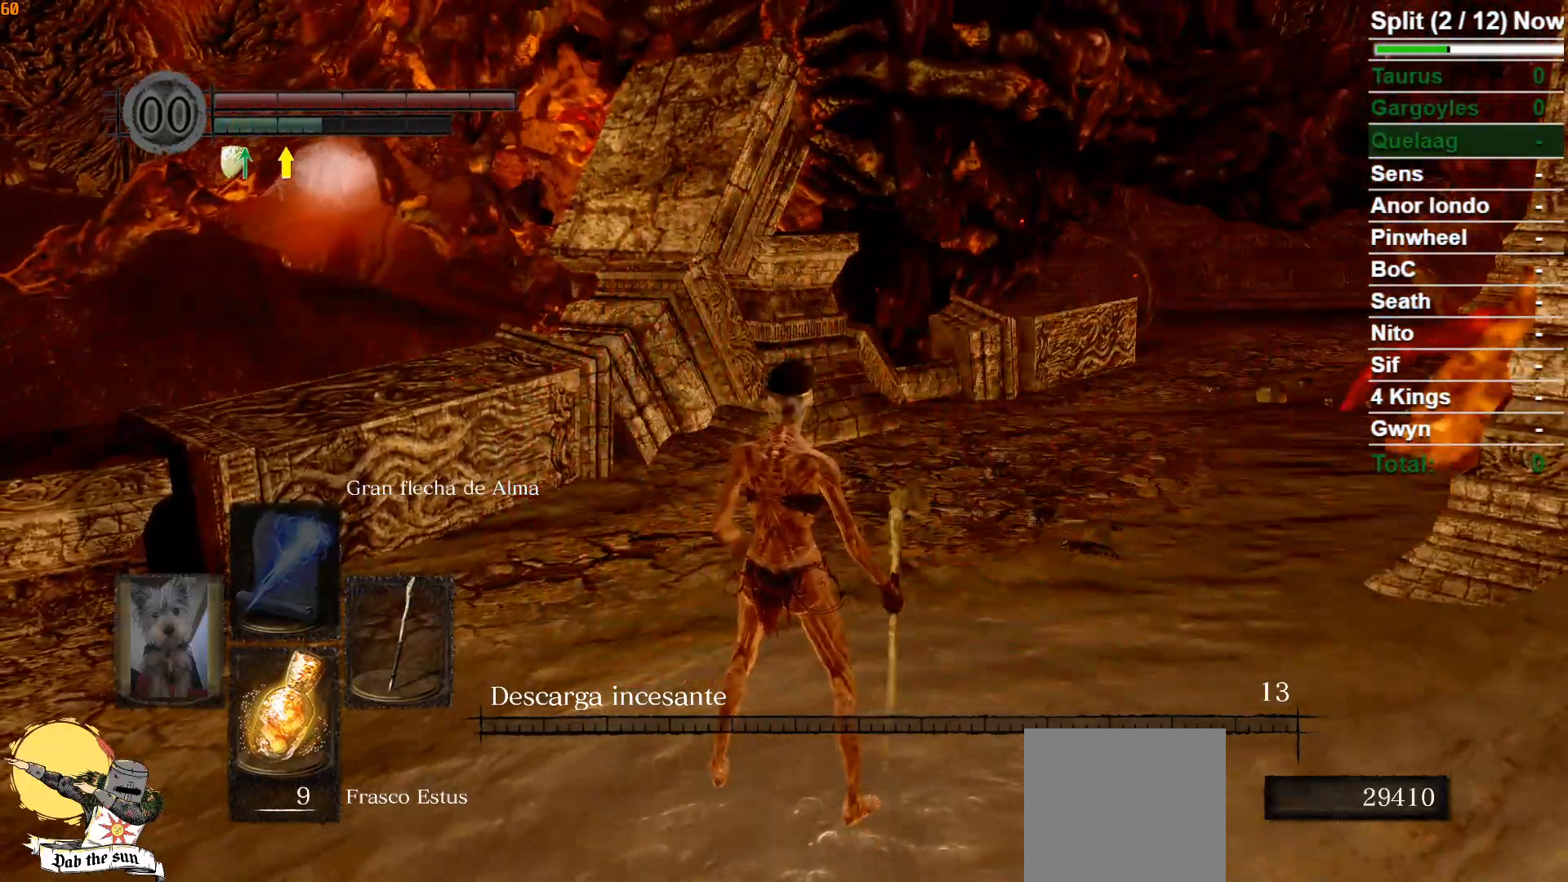
{"buttons": [], "left_stick": "center", "right_stick": "center", "events": [[33, "DPAD_LEFT", "up"]]}
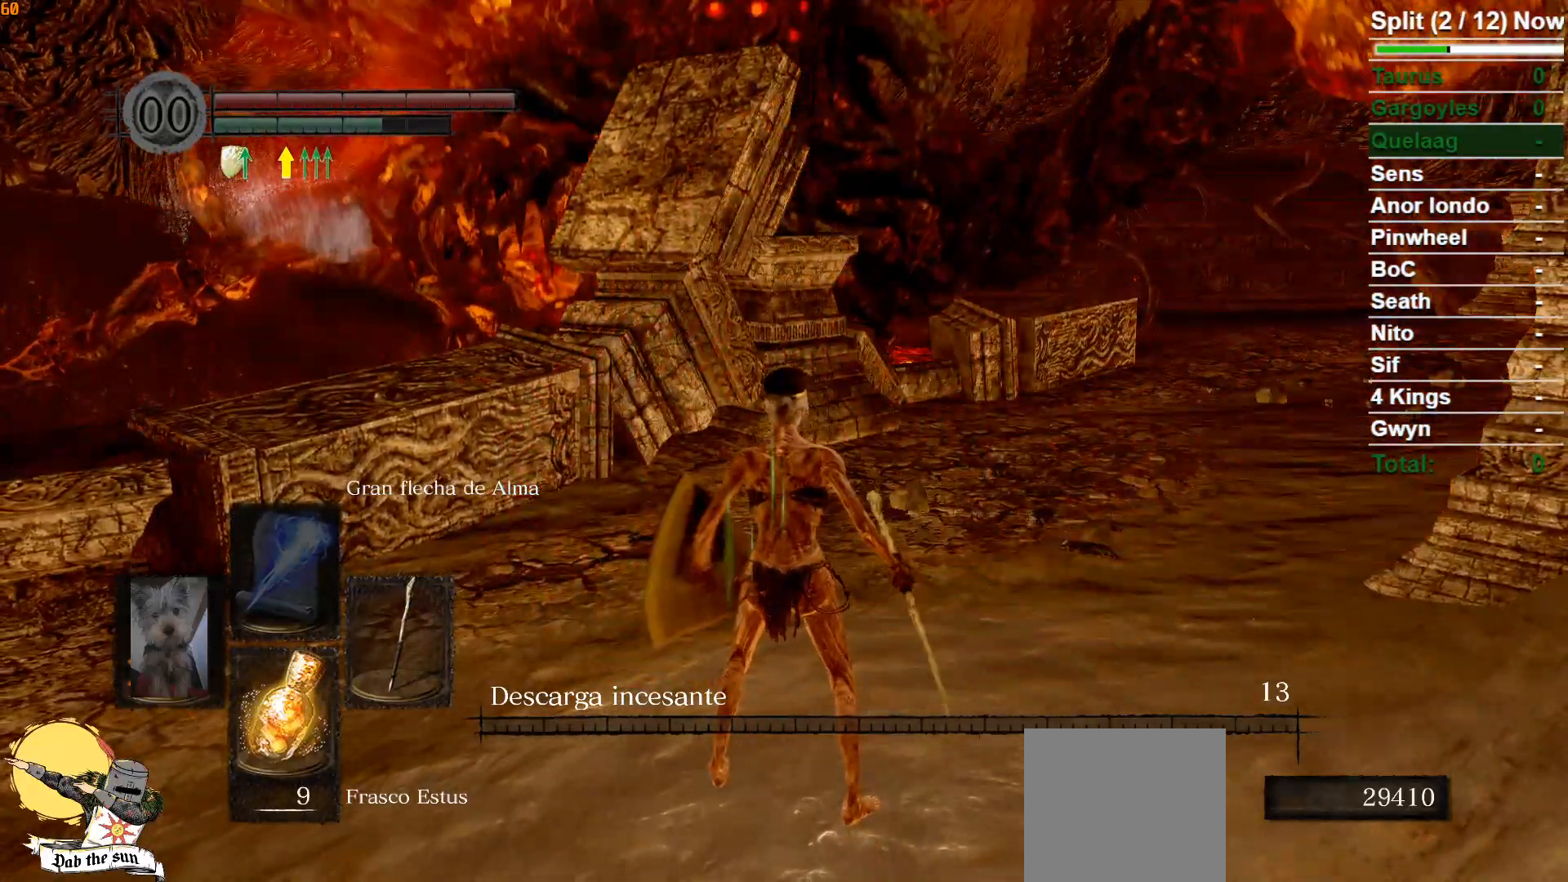
{"buttons": ["DPAD_DOWN"], "left_stick": "center", "right_stick": "center", "events": [[33, "left_stick", "down-left"], [167, "left_stick", "center"], [483, "DPAD_DOWN", "down"]]}
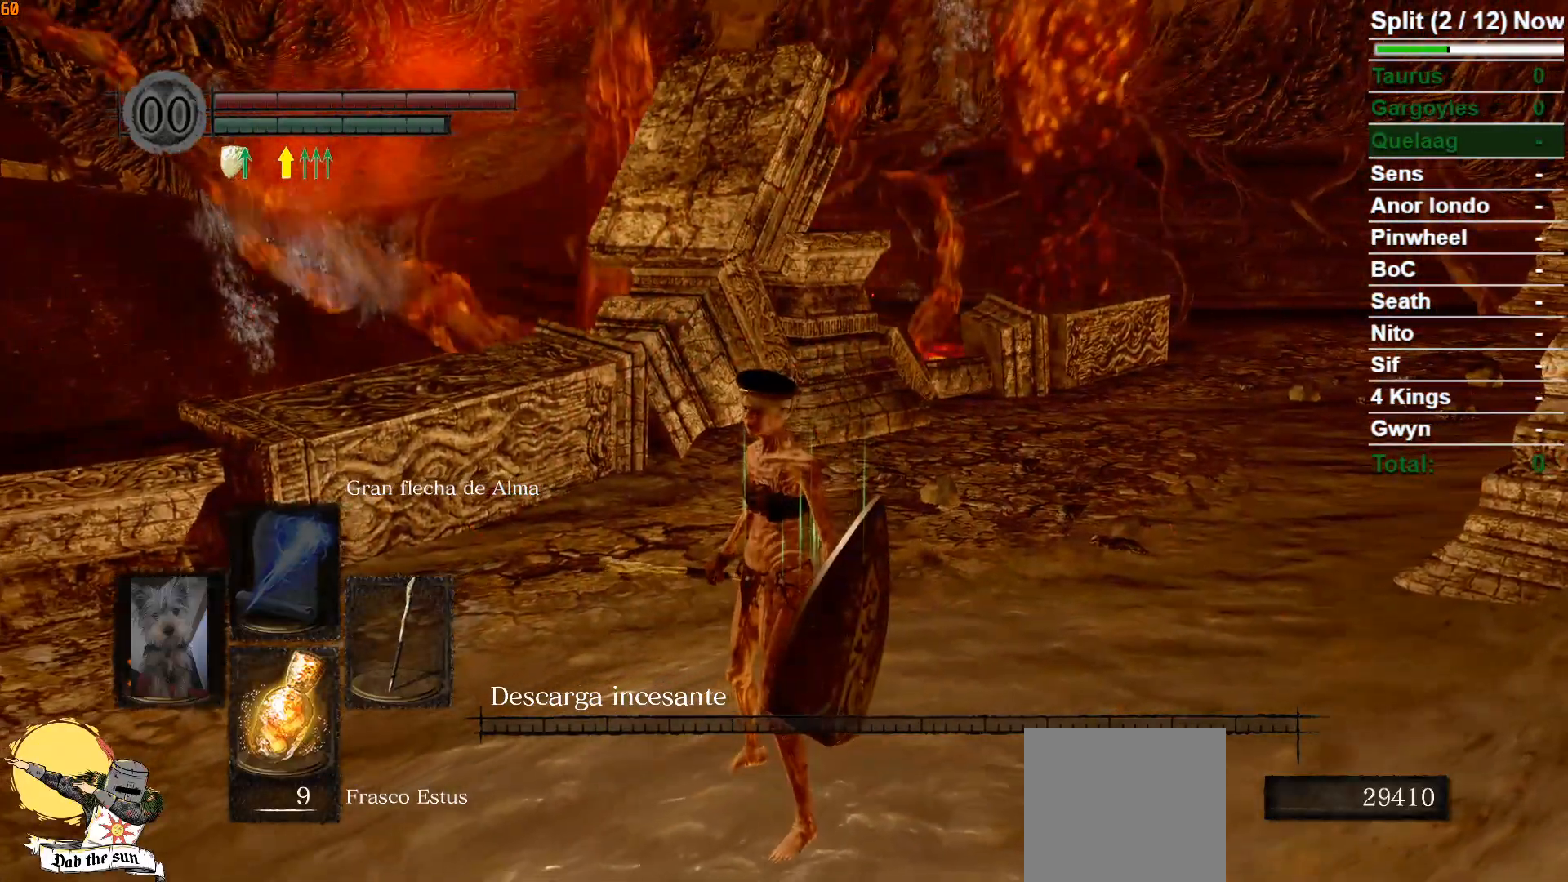
{"buttons": [], "left_stick": "center", "right_stick": "center", "events": [[100, "DPAD_DOWN", "up"]]}
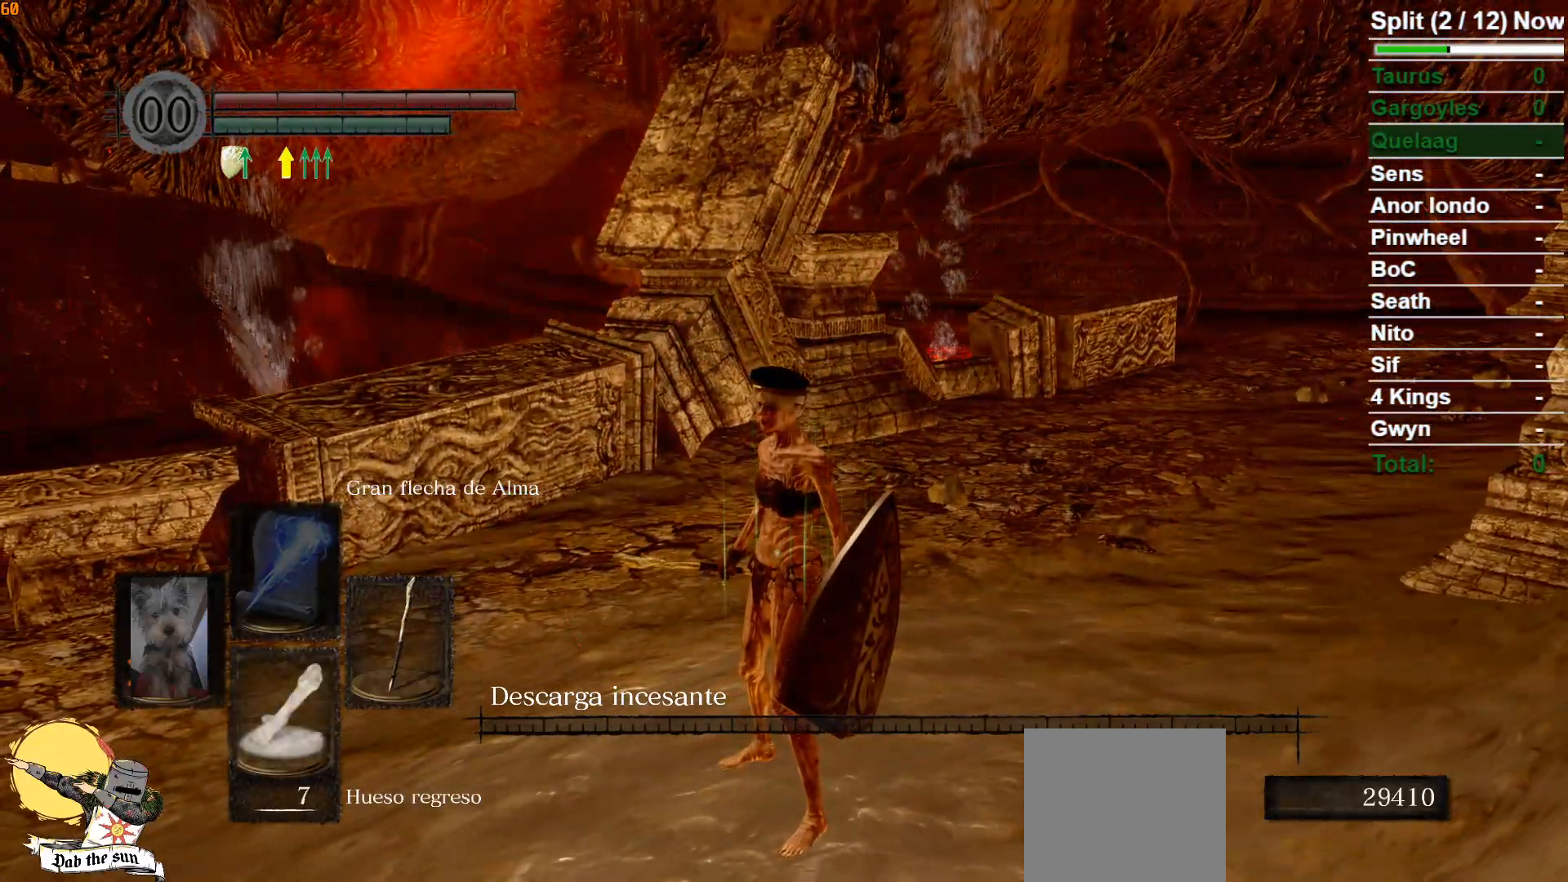
{"buttons": ["DPAD_DOWN"], "left_stick": "center", "right_stick": "center", "events": [[167, "DPAD_DOWN", "down"], [267, "DPAD_DOWN", "up"], [433, "DPAD_DOWN", "down"]]}
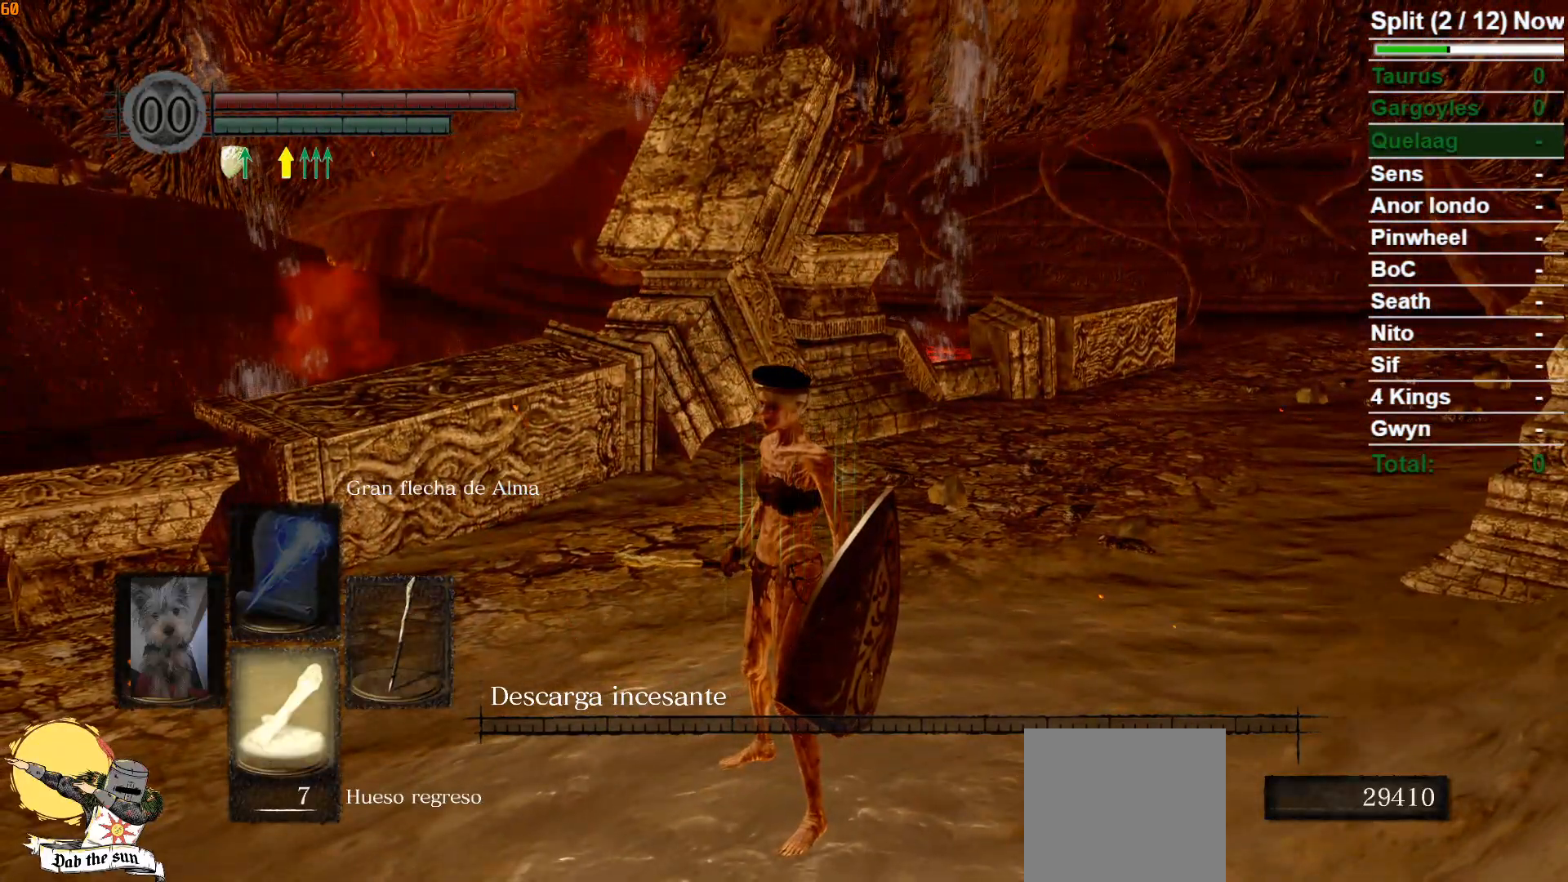
{"buttons": [], "left_stick": "center", "right_stick": "center", "events": [[33, "DPAD_DOWN", "up"]]}
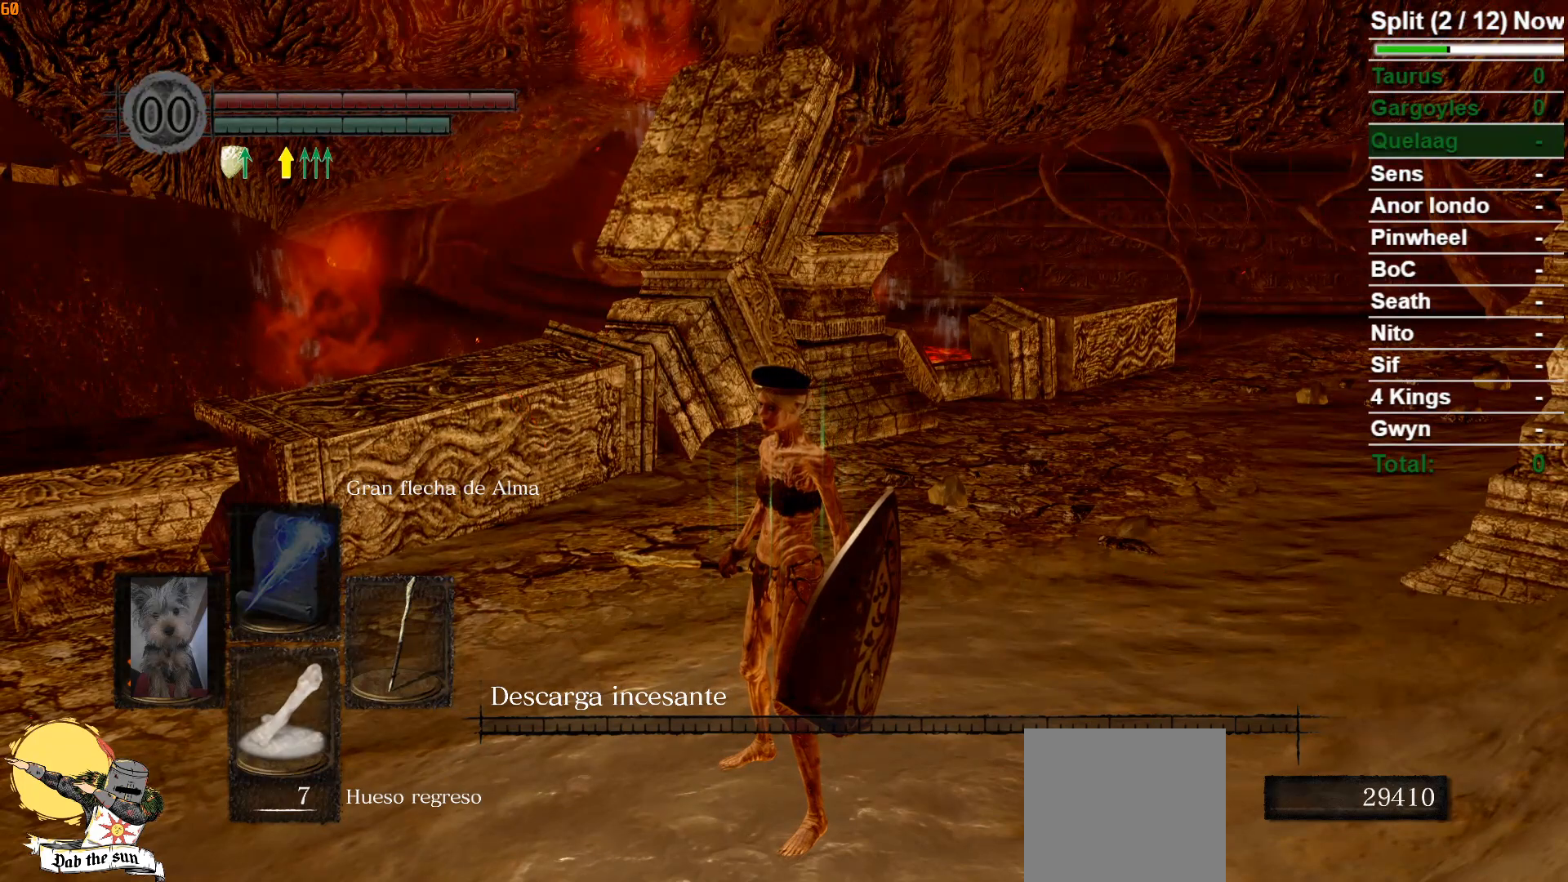
{"buttons": [], "left_stick": "center", "right_stick": "center", "events": []}
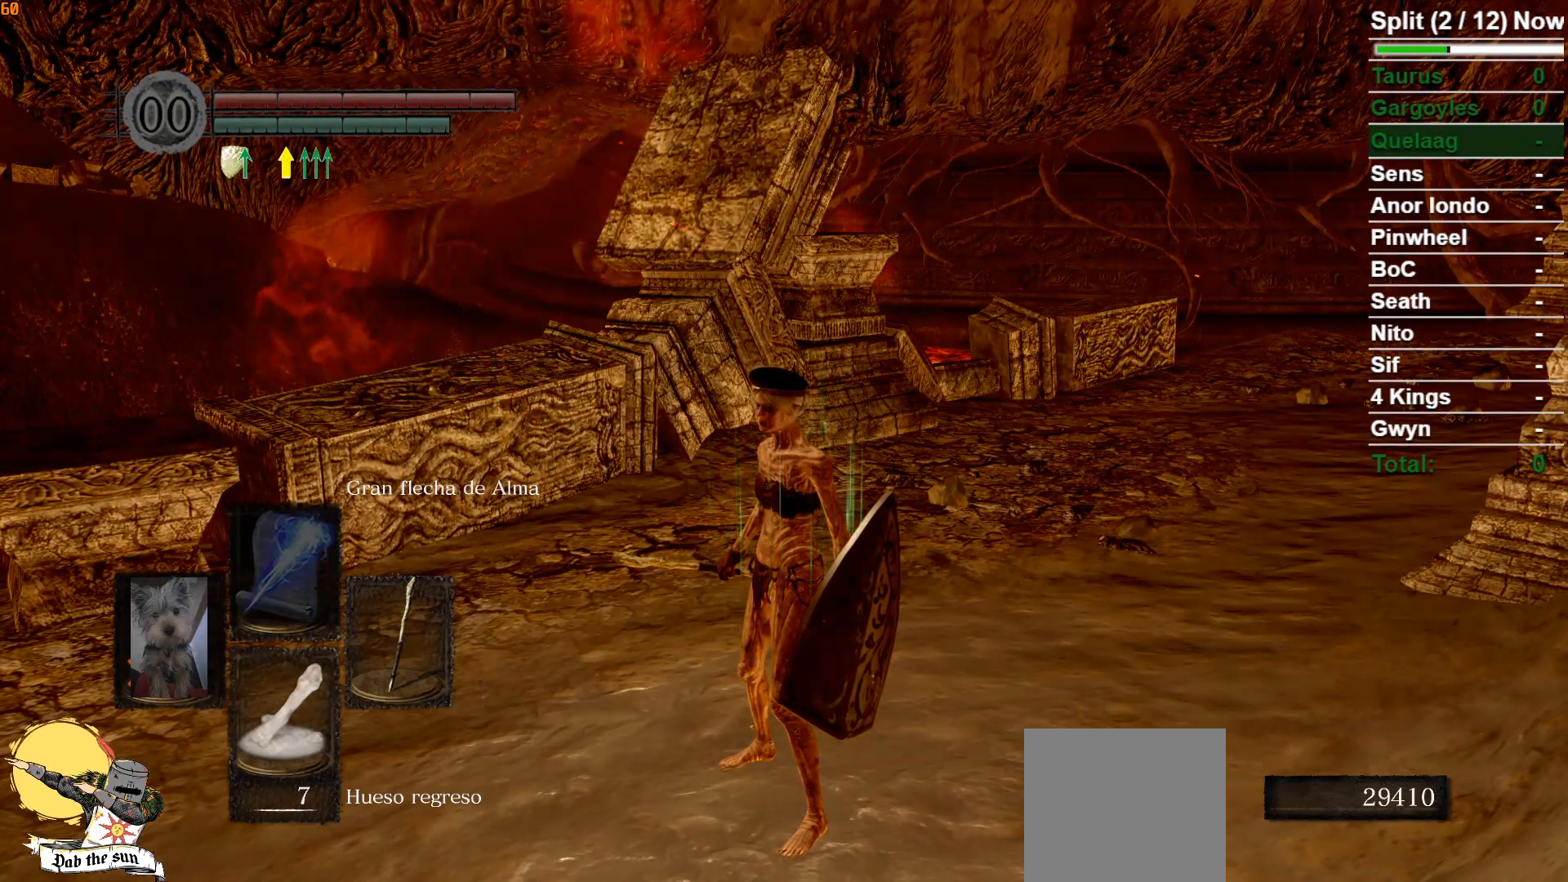
{"buttons": [], "left_stick": "center", "right_stick": "center", "events": []}
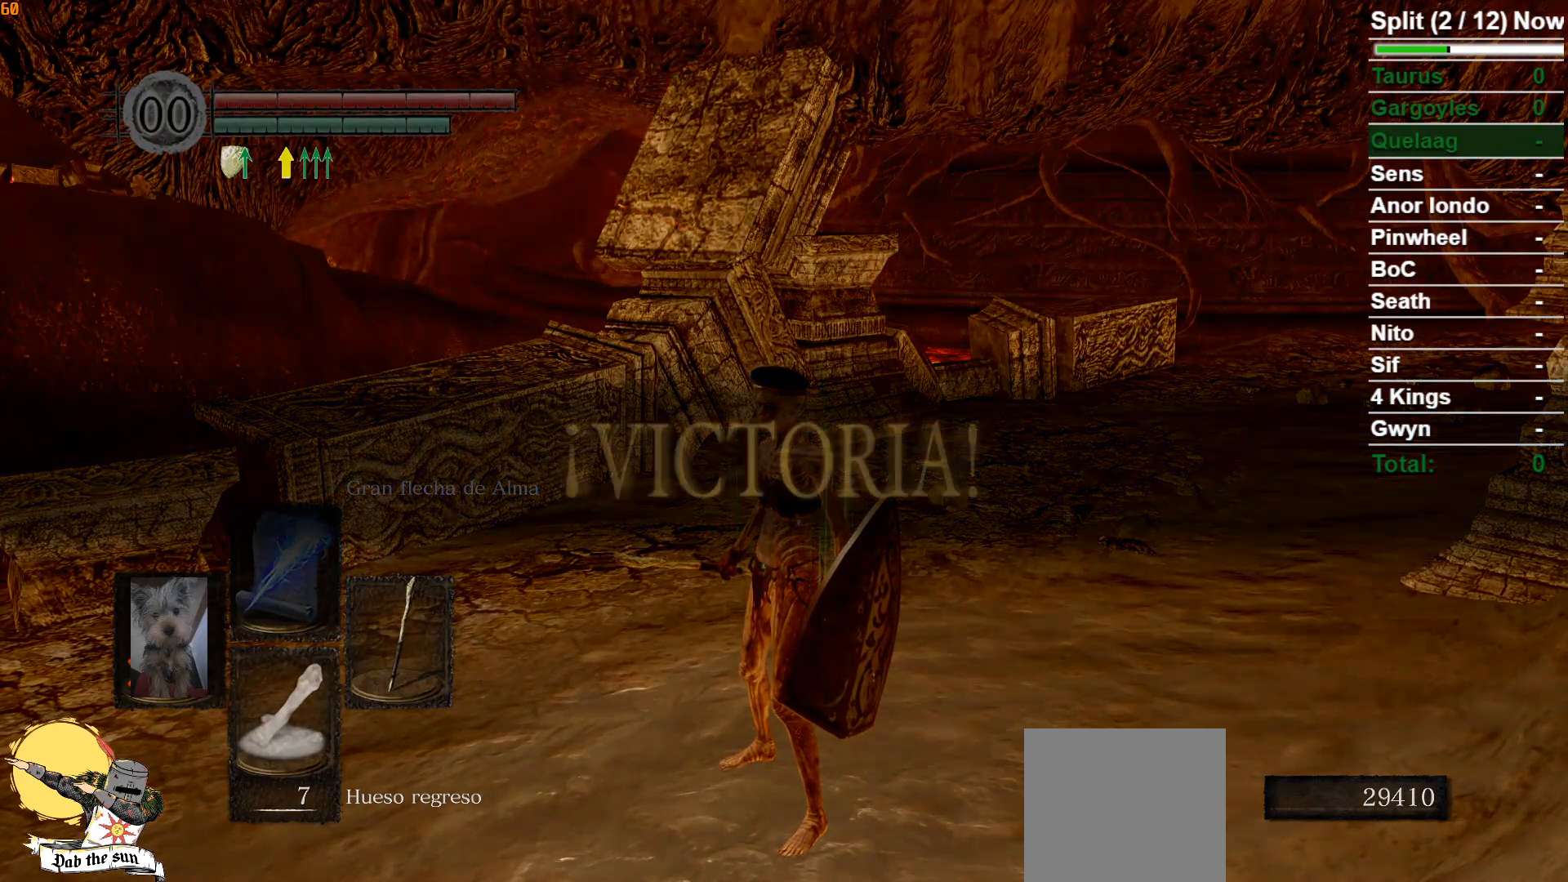
{"buttons": [], "left_stick": "center", "right_stick": "center", "events": []}
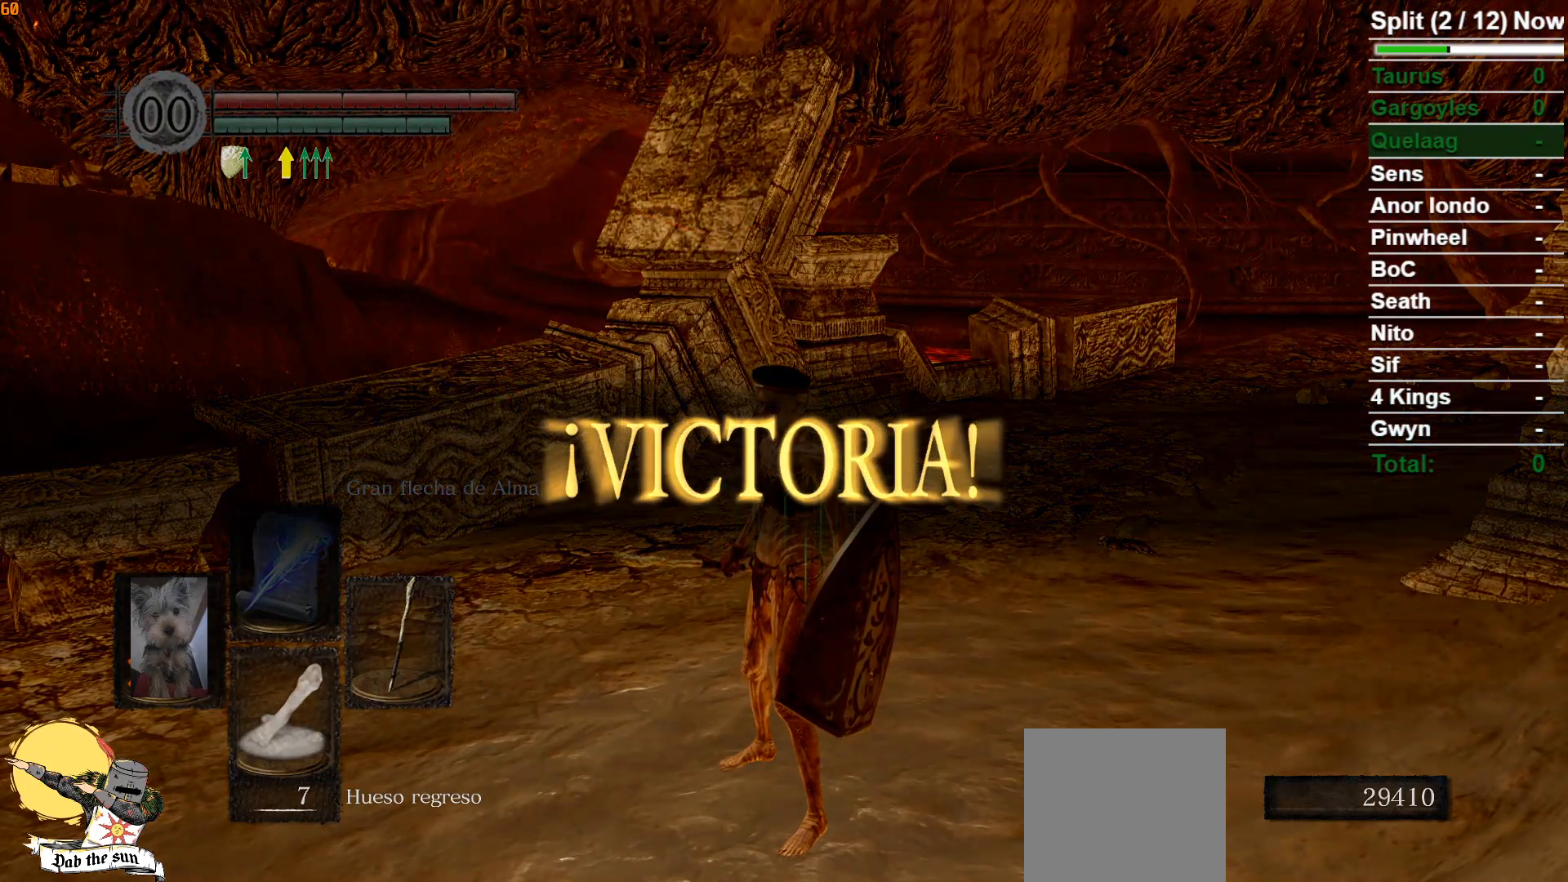
{"buttons": [], "left_stick": "center", "right_stick": "center", "events": []}
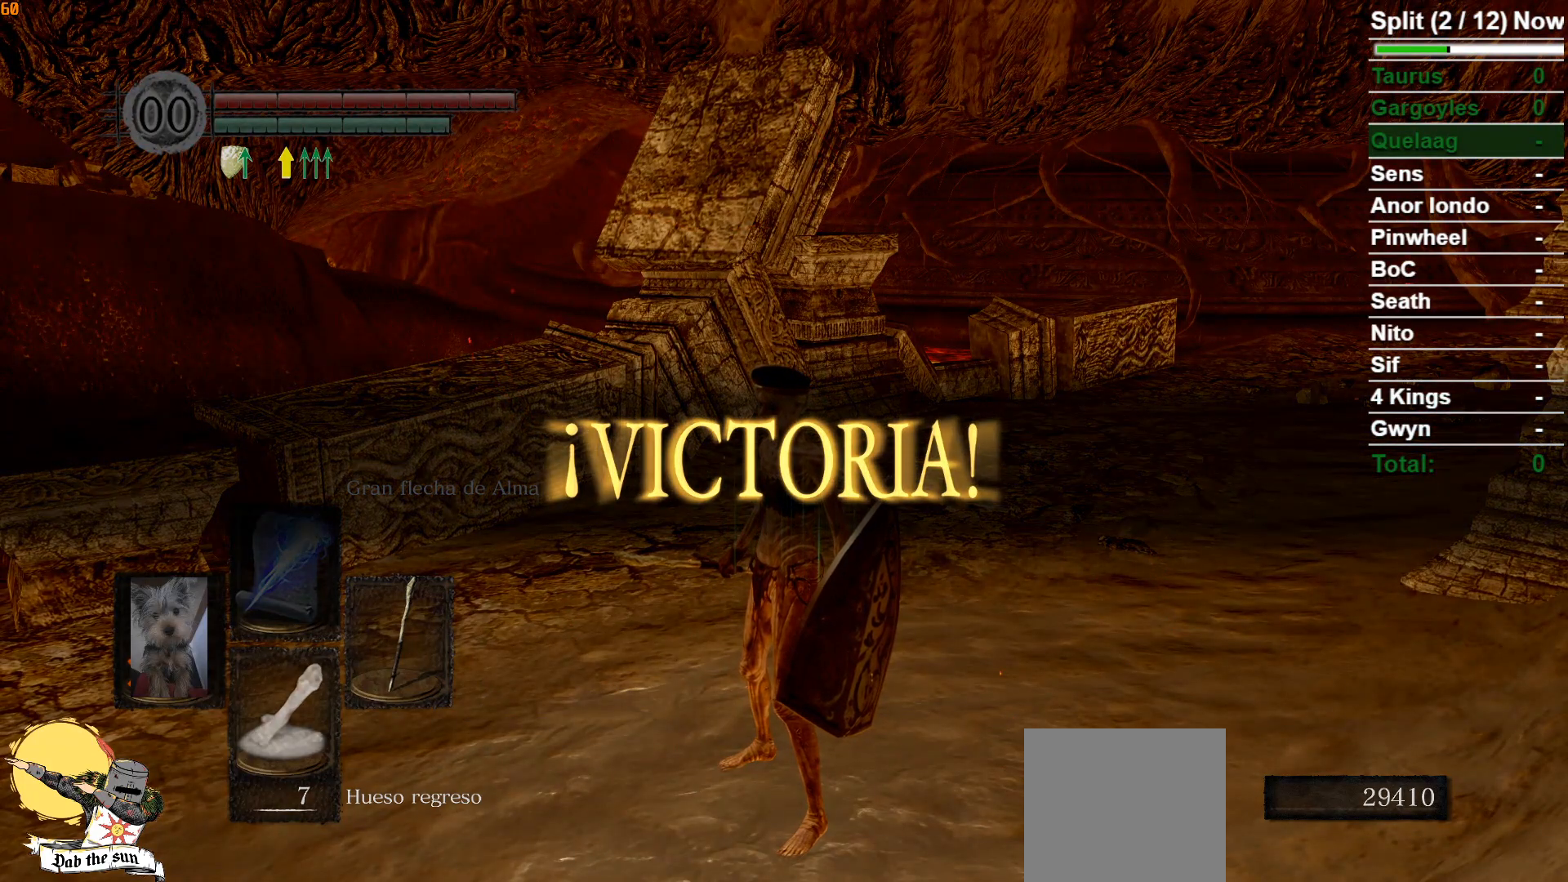
{"buttons": [], "left_stick": "center", "right_stick": "center", "events": []}
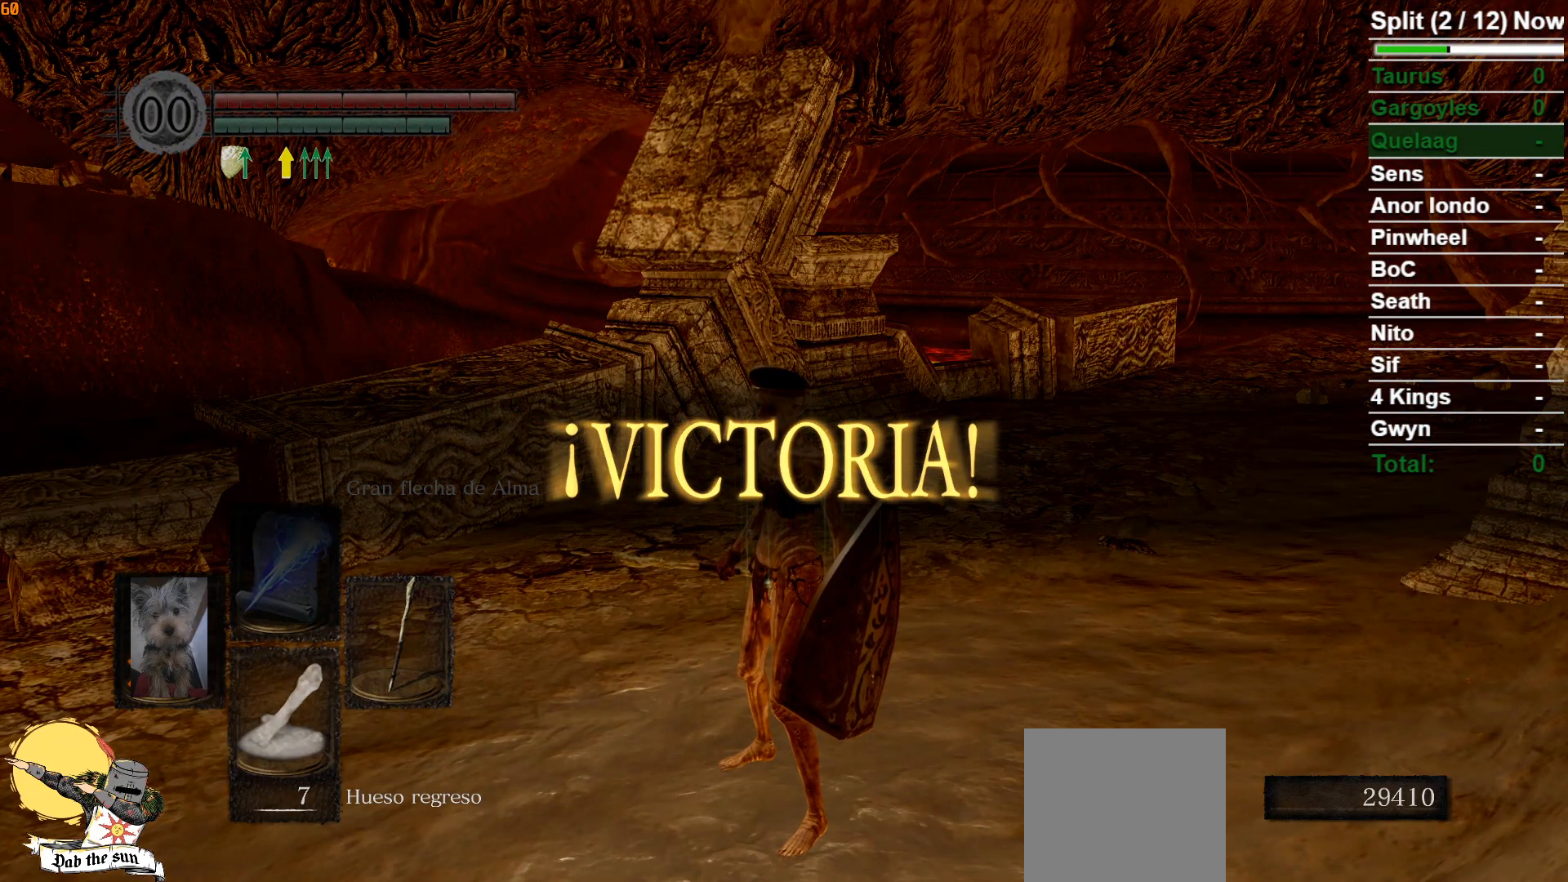
{"buttons": [], "left_stick": "center", "right_stick": "center", "events": []}
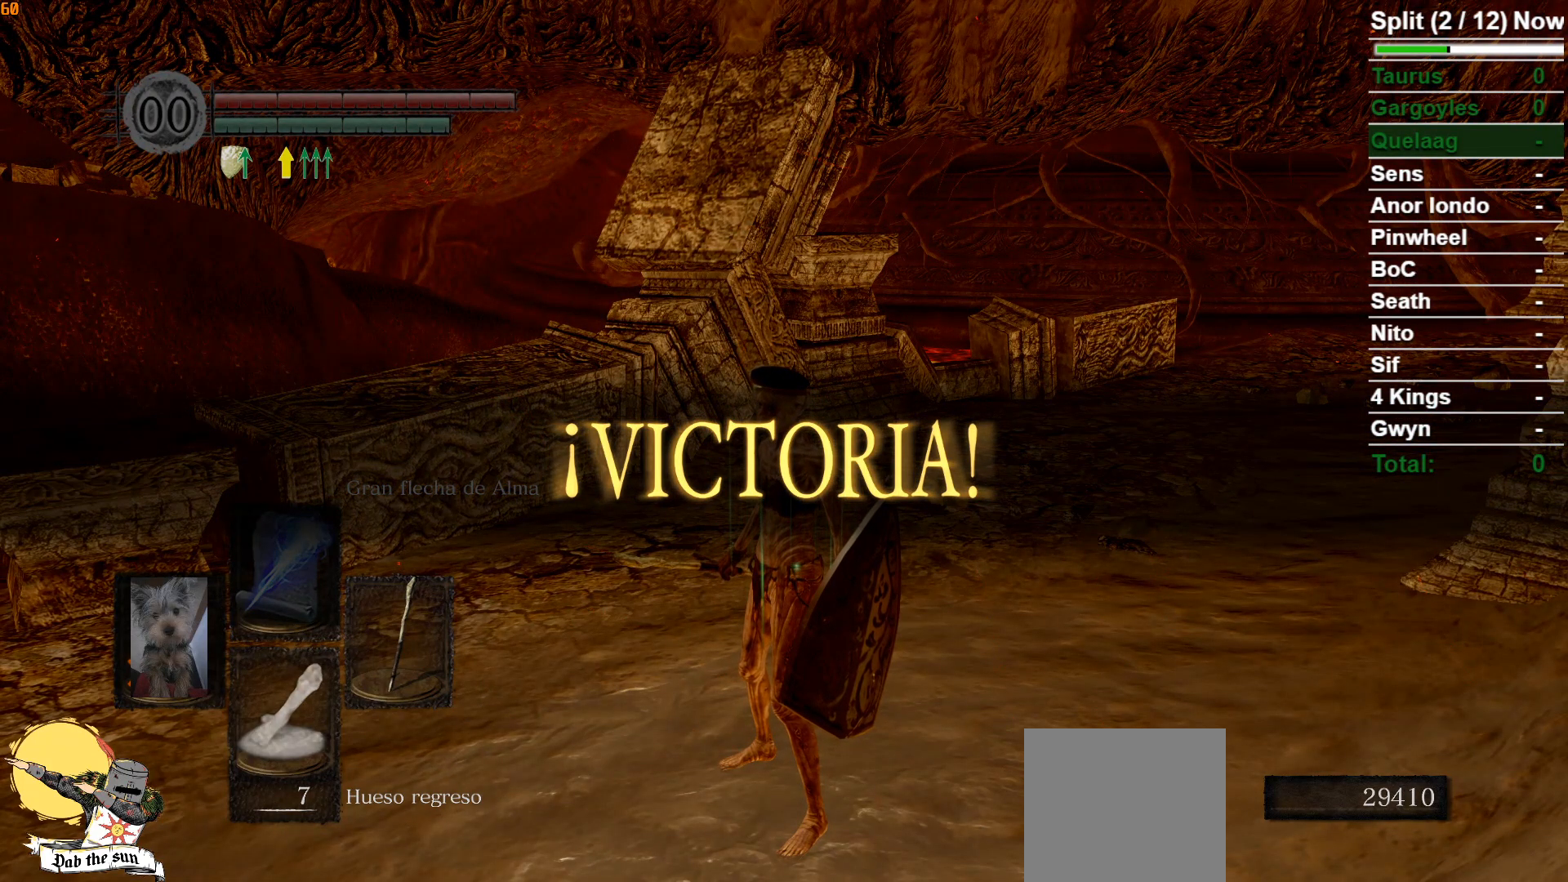
{"buttons": [], "left_stick": "center", "right_stick": "center", "events": [[283, "X", "down"], [417, "X", "up"]]}
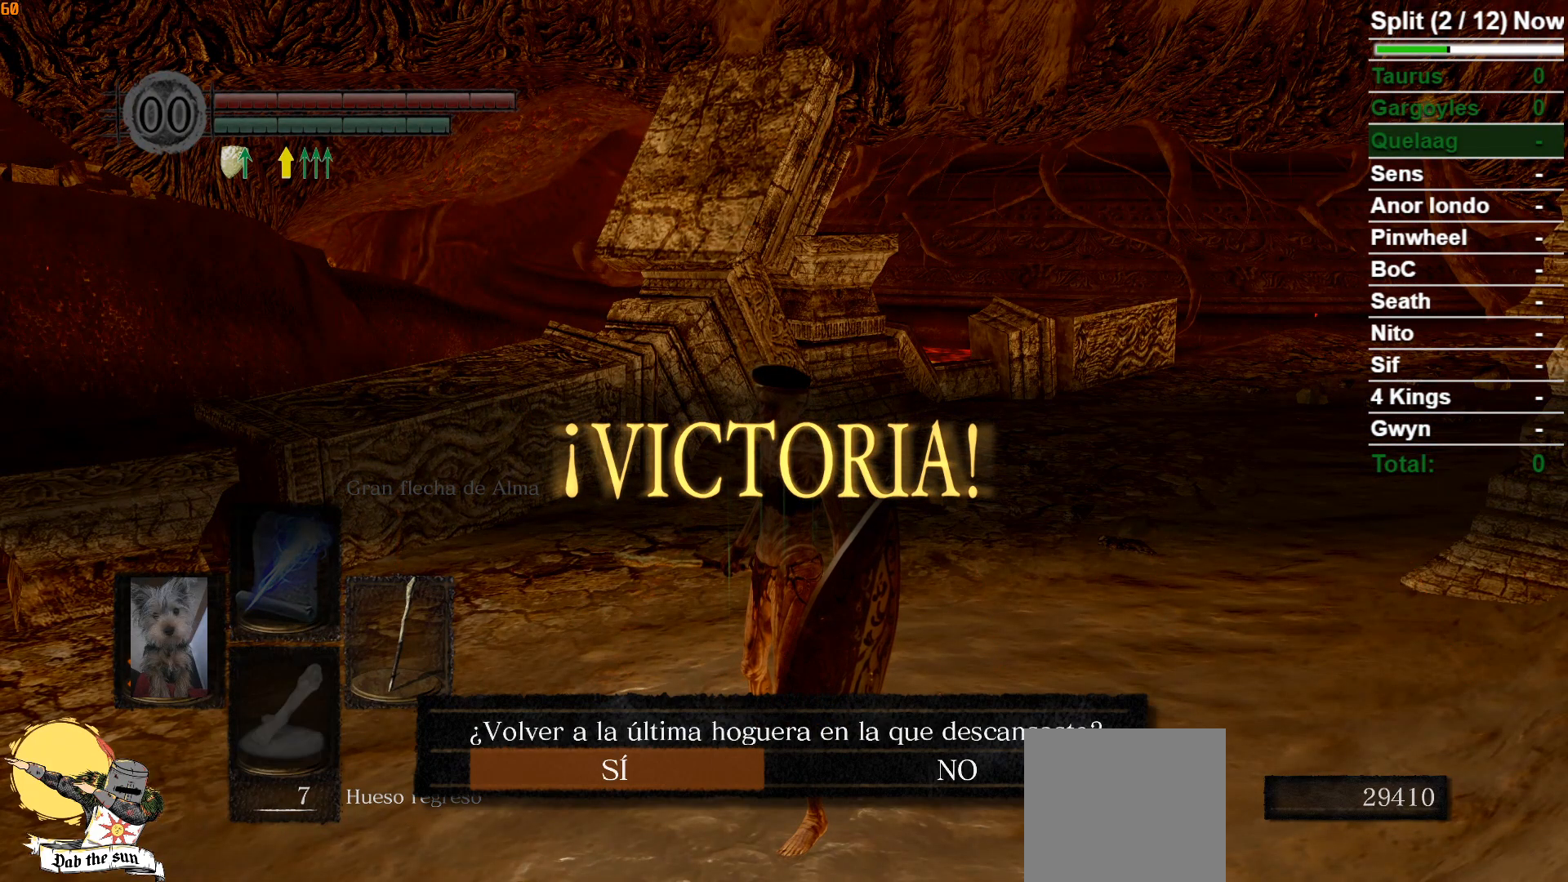
{"buttons": [], "left_stick": "center", "right_stick": "center", "events": []}
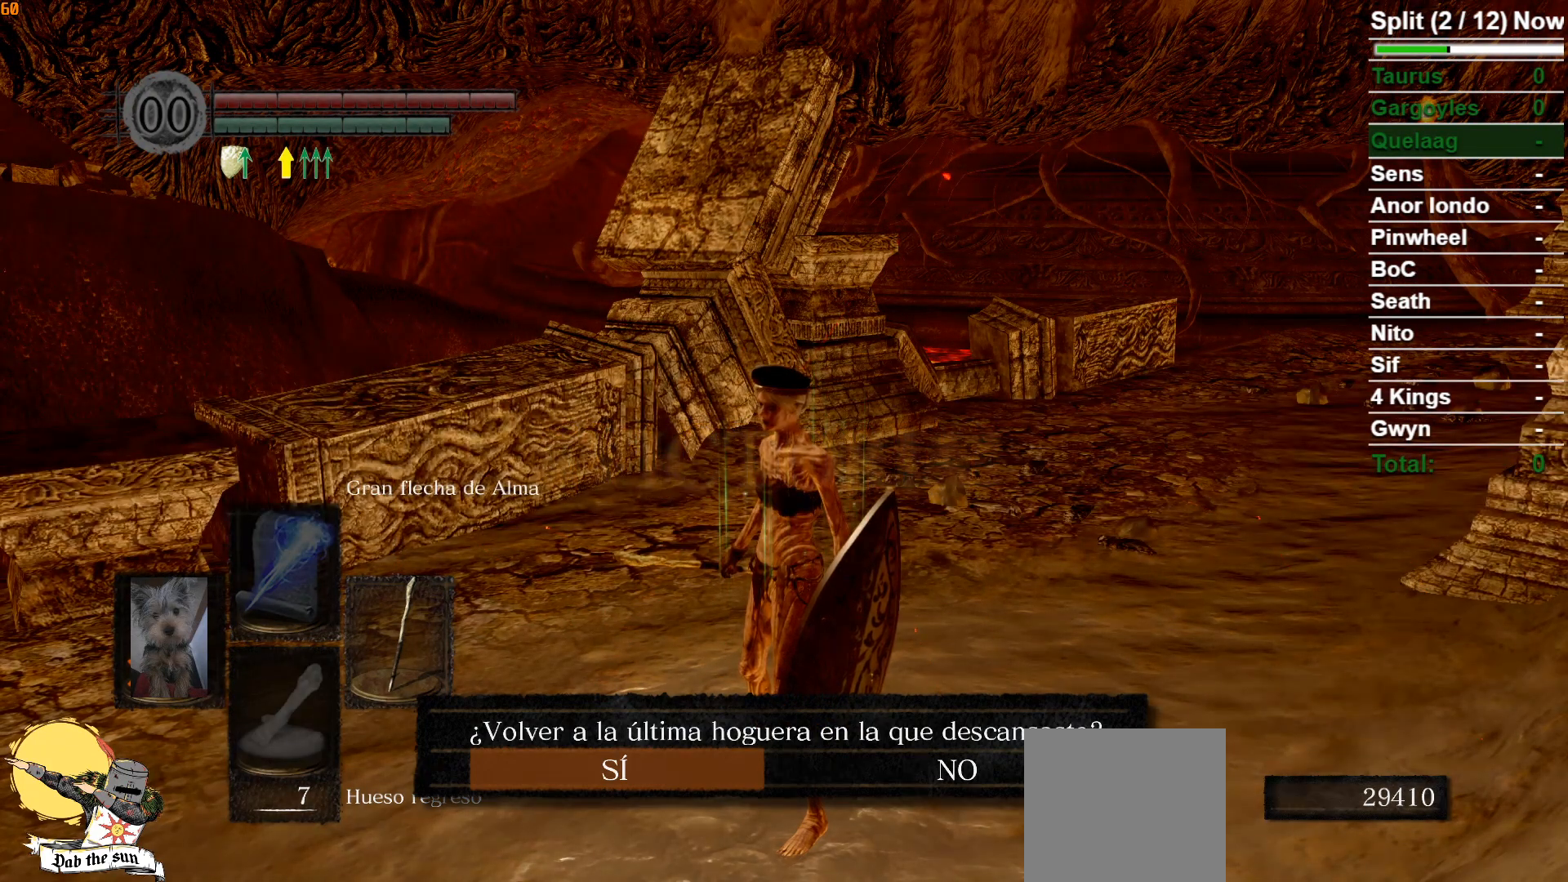
{"buttons": [], "left_stick": "center", "right_stick": "center", "events": [[200, "A", "down"], [350, "A", "up"]]}
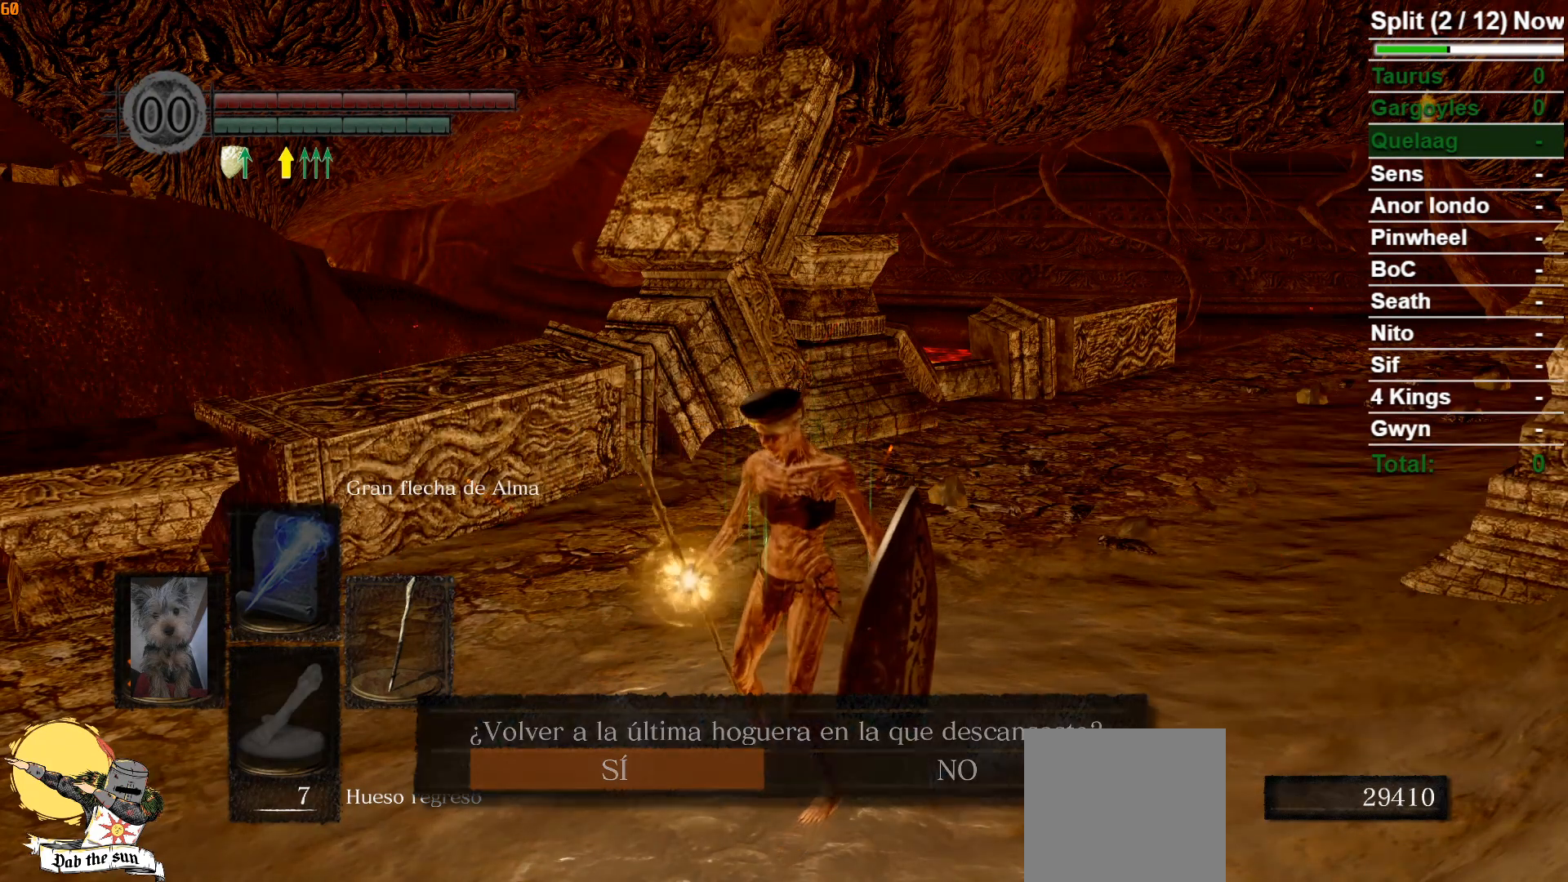
{"buttons": [], "left_stick": "center", "right_stick": "center", "events": []}
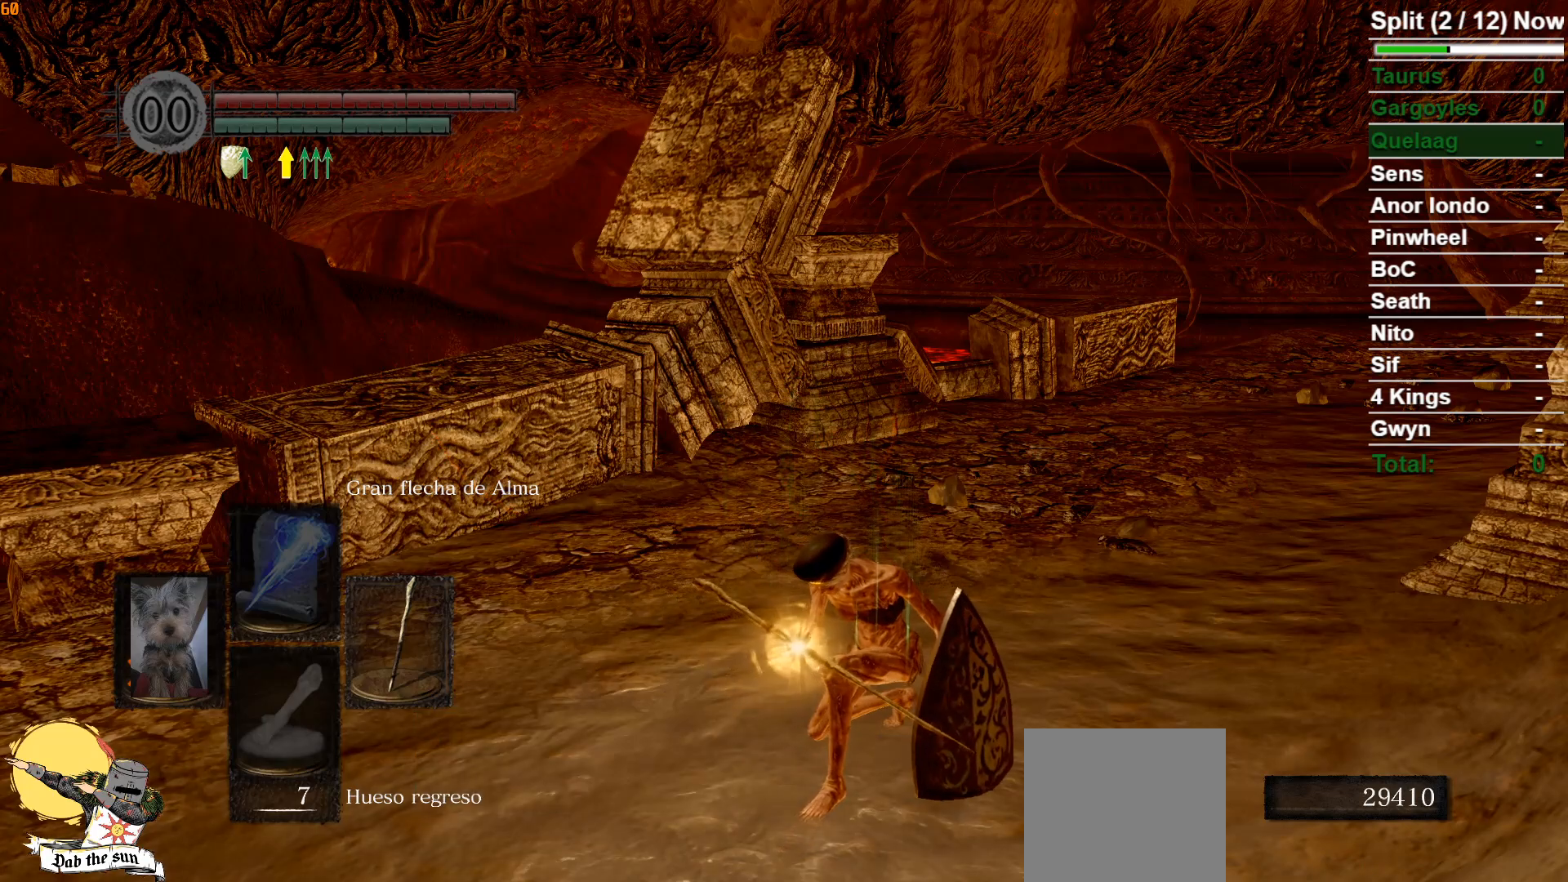
{"buttons": [], "left_stick": "center", "right_stick": "center", "events": []}
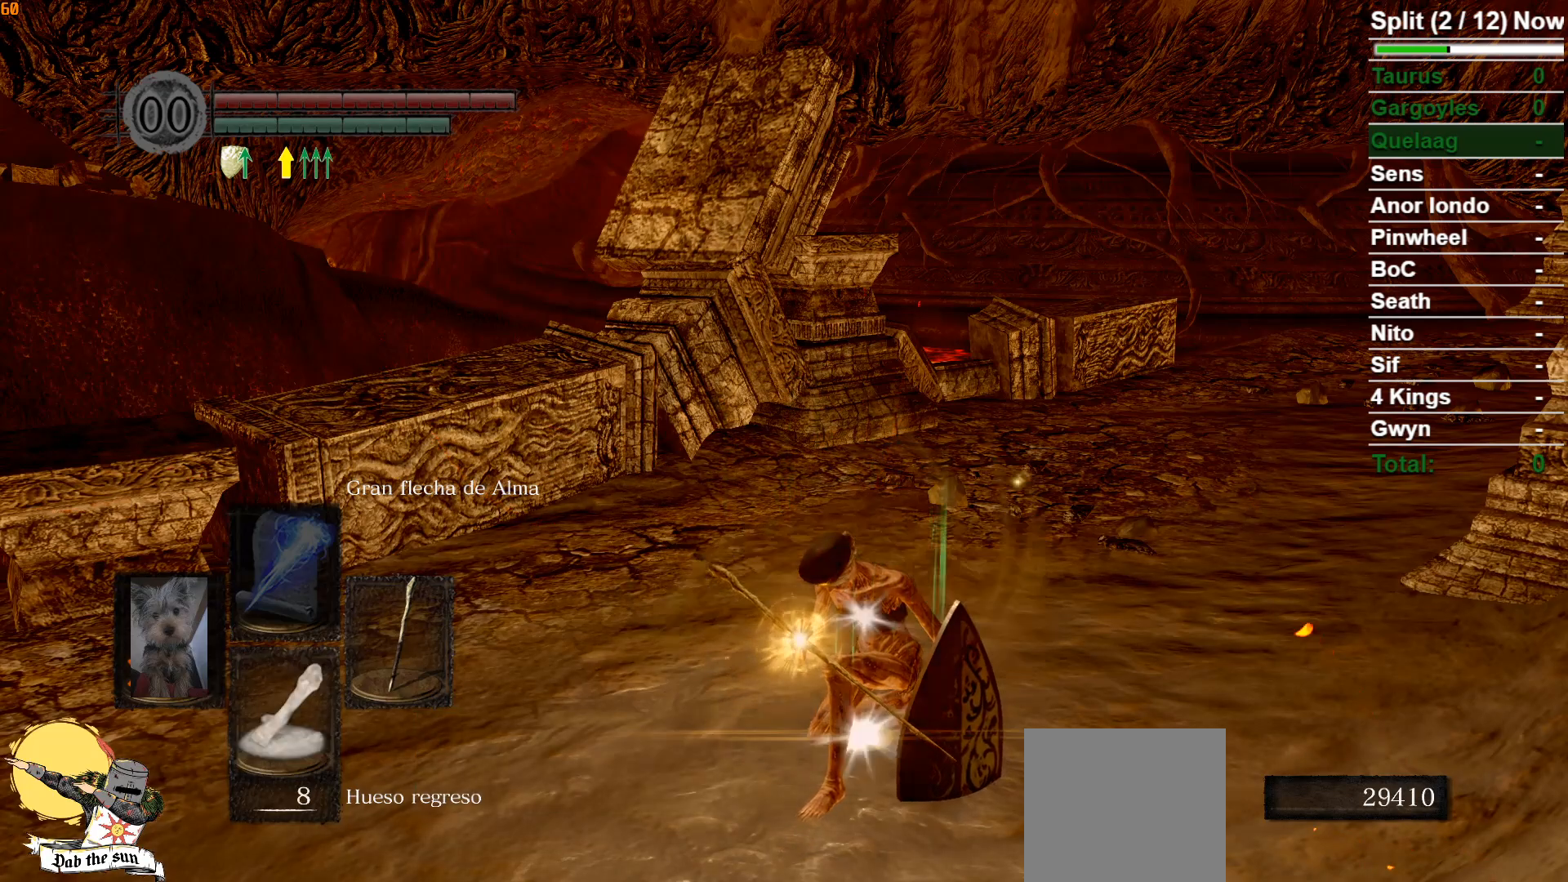
{"buttons": [], "left_stick": "center", "right_stick": "center", "events": []}